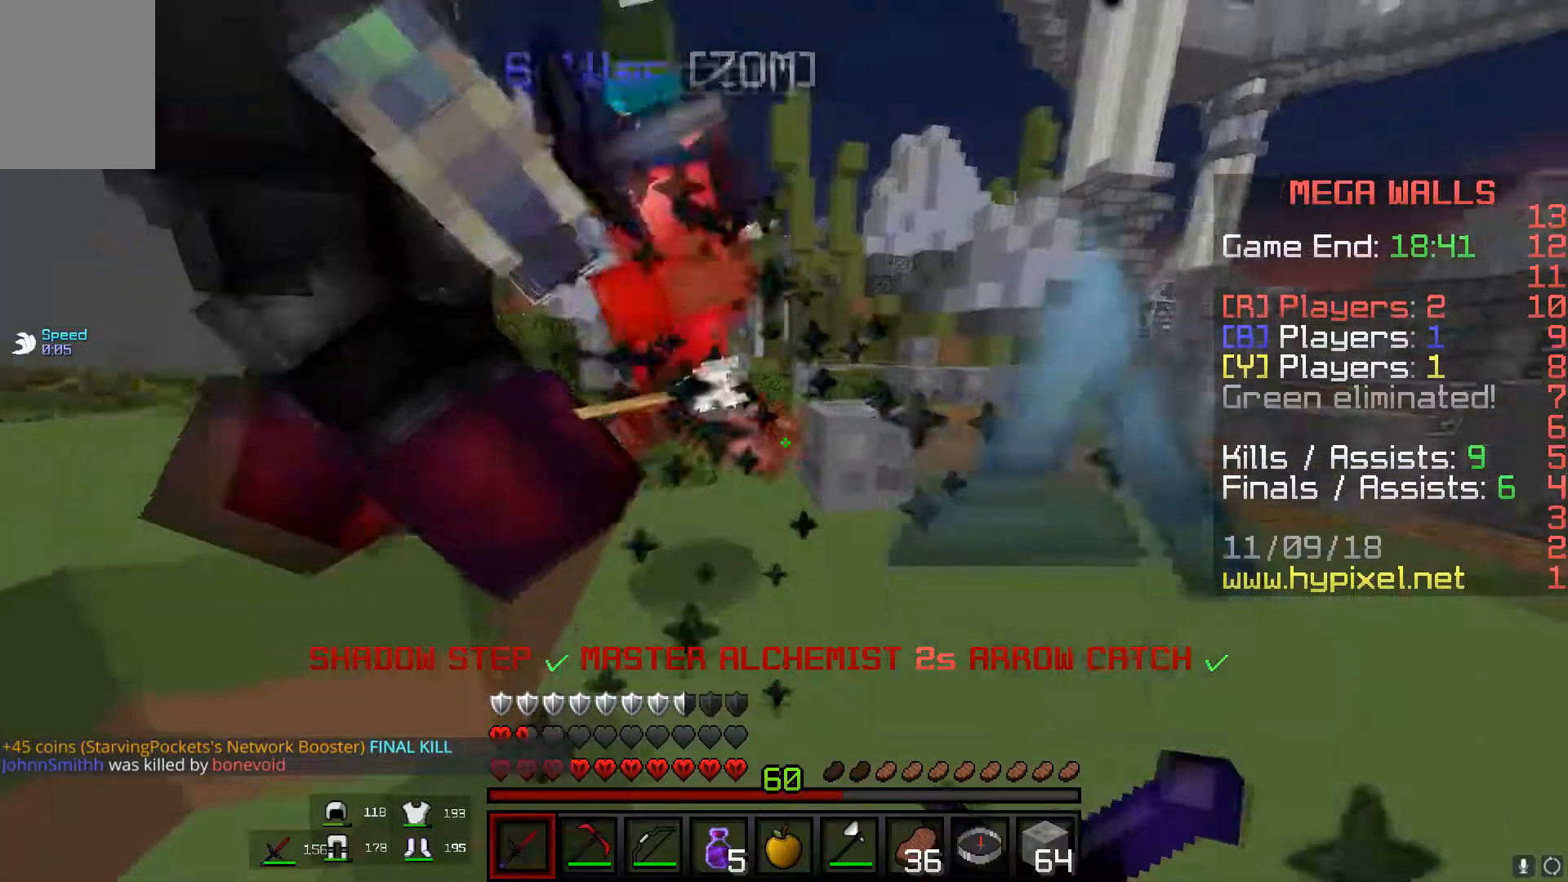
Gameplay with keyboard and mouse; each line is a JSON object with the keys and mouse buttons held at the frame after it. "events" lists presses ("down") and releases ("up") of "a", "d", "s", "space", "w", "mouse_left" and "mouse_right" between this image and that frame as [ms after this image, input, new state], when the widget could be followed in between. "mouse_left", "mouse_right" = the "left", "right" buttons of the "mouse" list. No other keys are recorded. Fast repeated clicks can show as one long hold. Mouse movement is not recorded.
{"keys": ["w"], "mouse": ["left"], "events": [[134, "mouse_right", "up"]]}
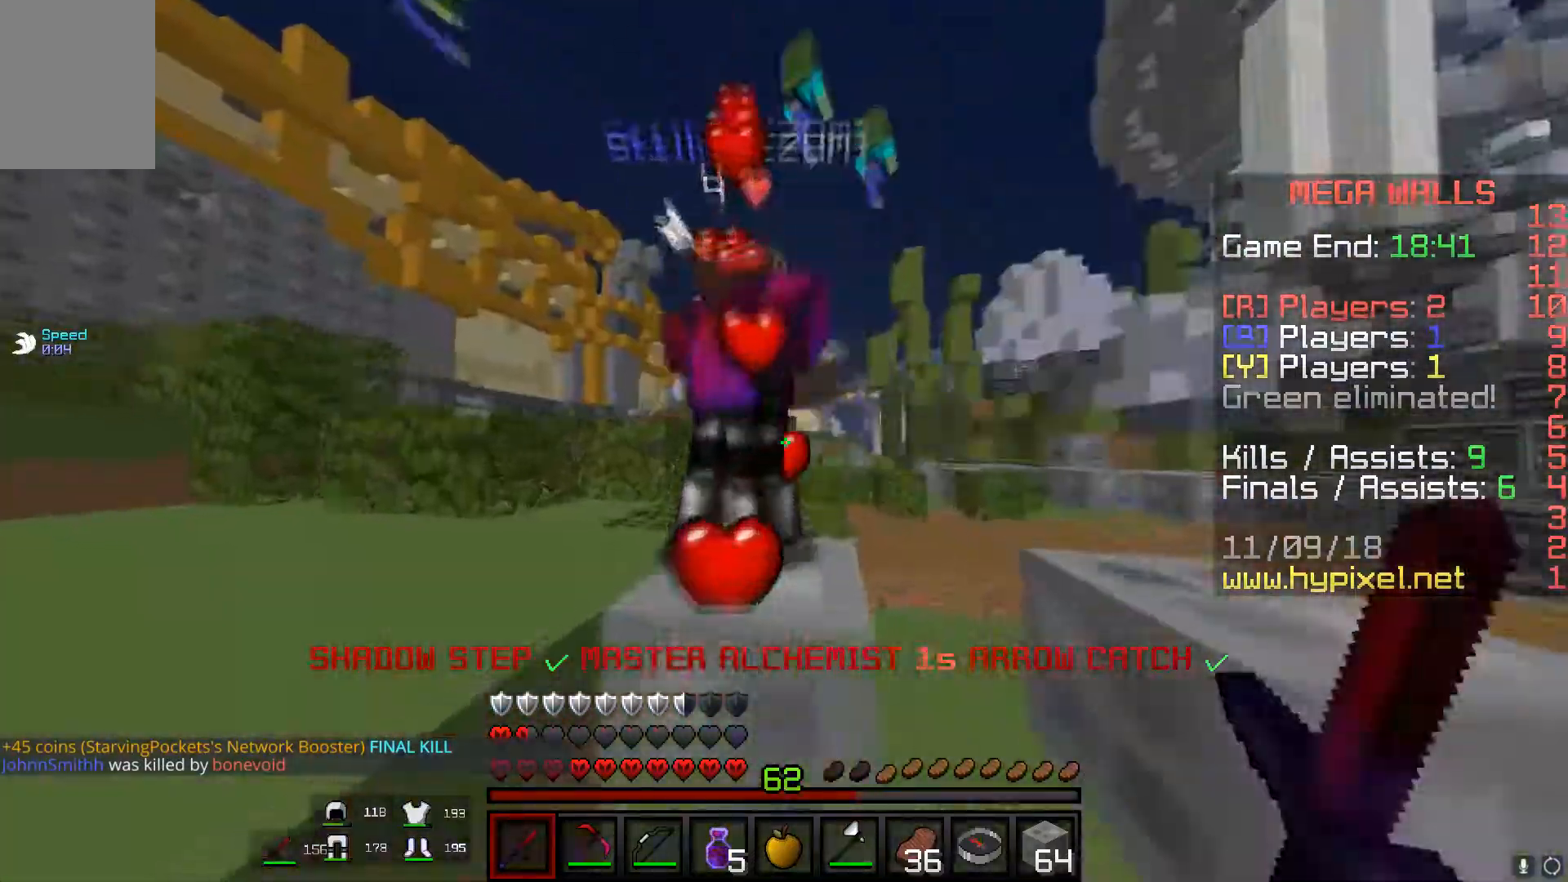
{"keys": ["space", "w"], "mouse": ["left"], "events": [[217, "d", "down"], [317, "space", "down"], [434, "d", "up"]]}
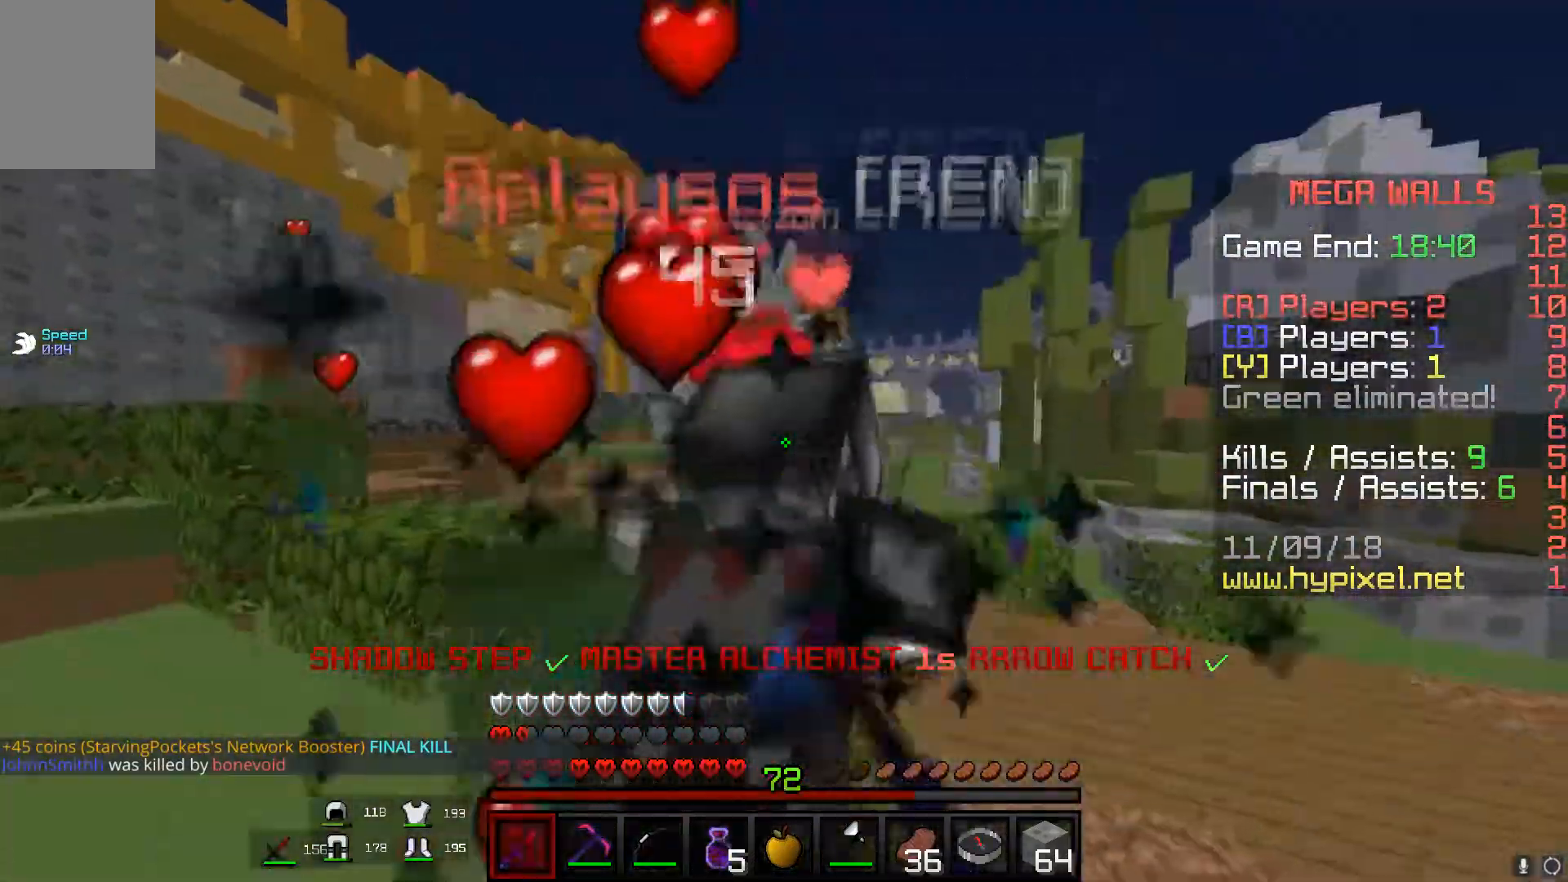
{"keys": ["space", "w"], "mouse": [], "events": [[334, "mouse_left", "up"]]}
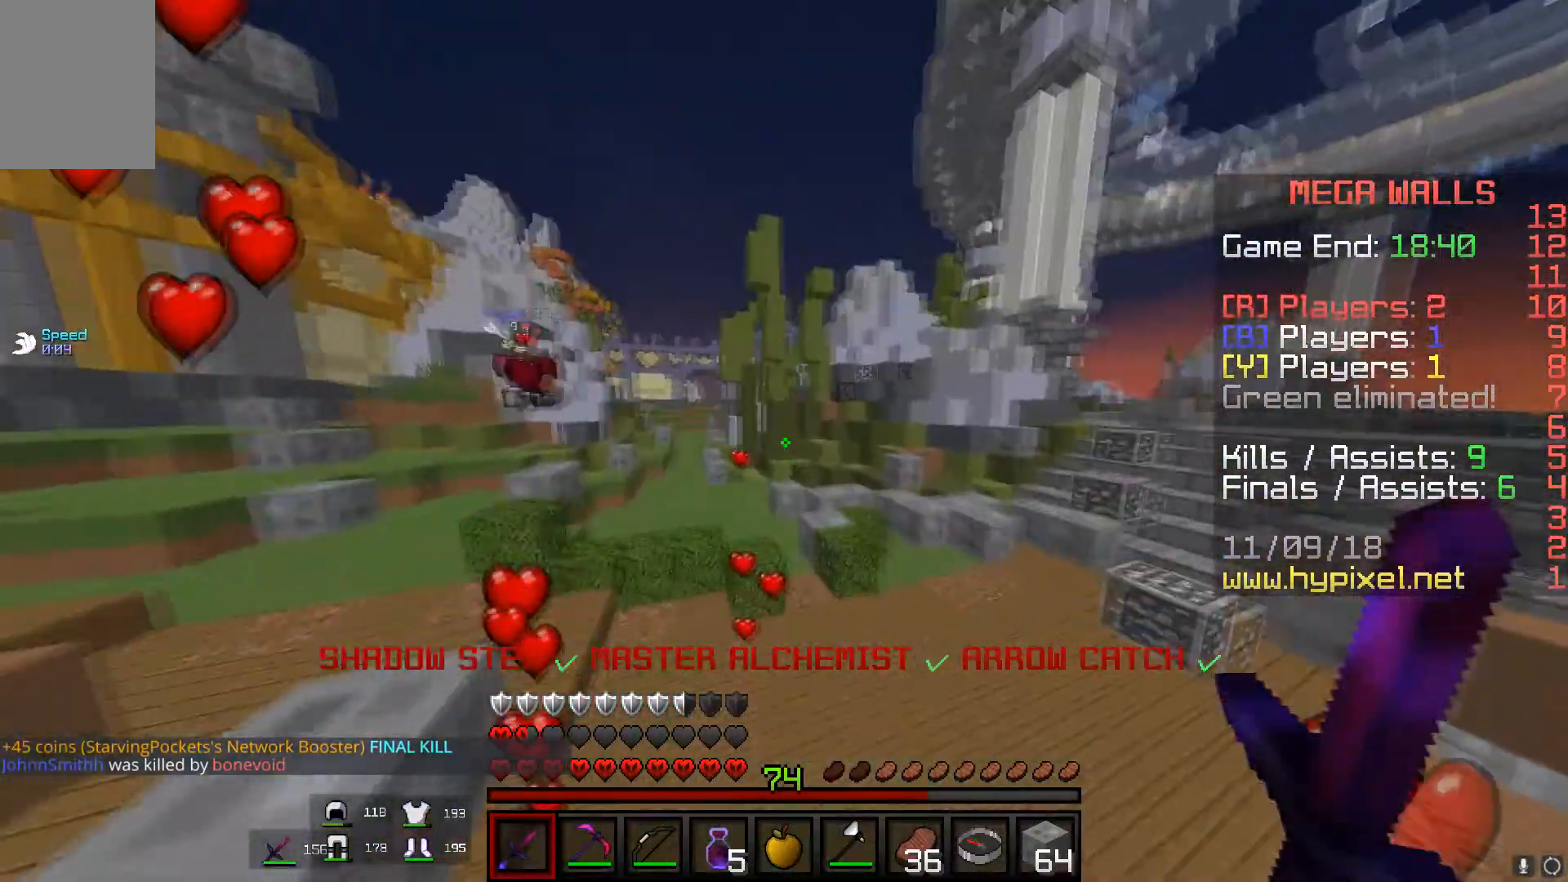
{"keys": ["d", "w"], "mouse": ["left", "right"], "events": [[17, "space", "up"], [67, "mouse_right", "down"], [317, "mouse_left", "down"], [367, "d", "down"]]}
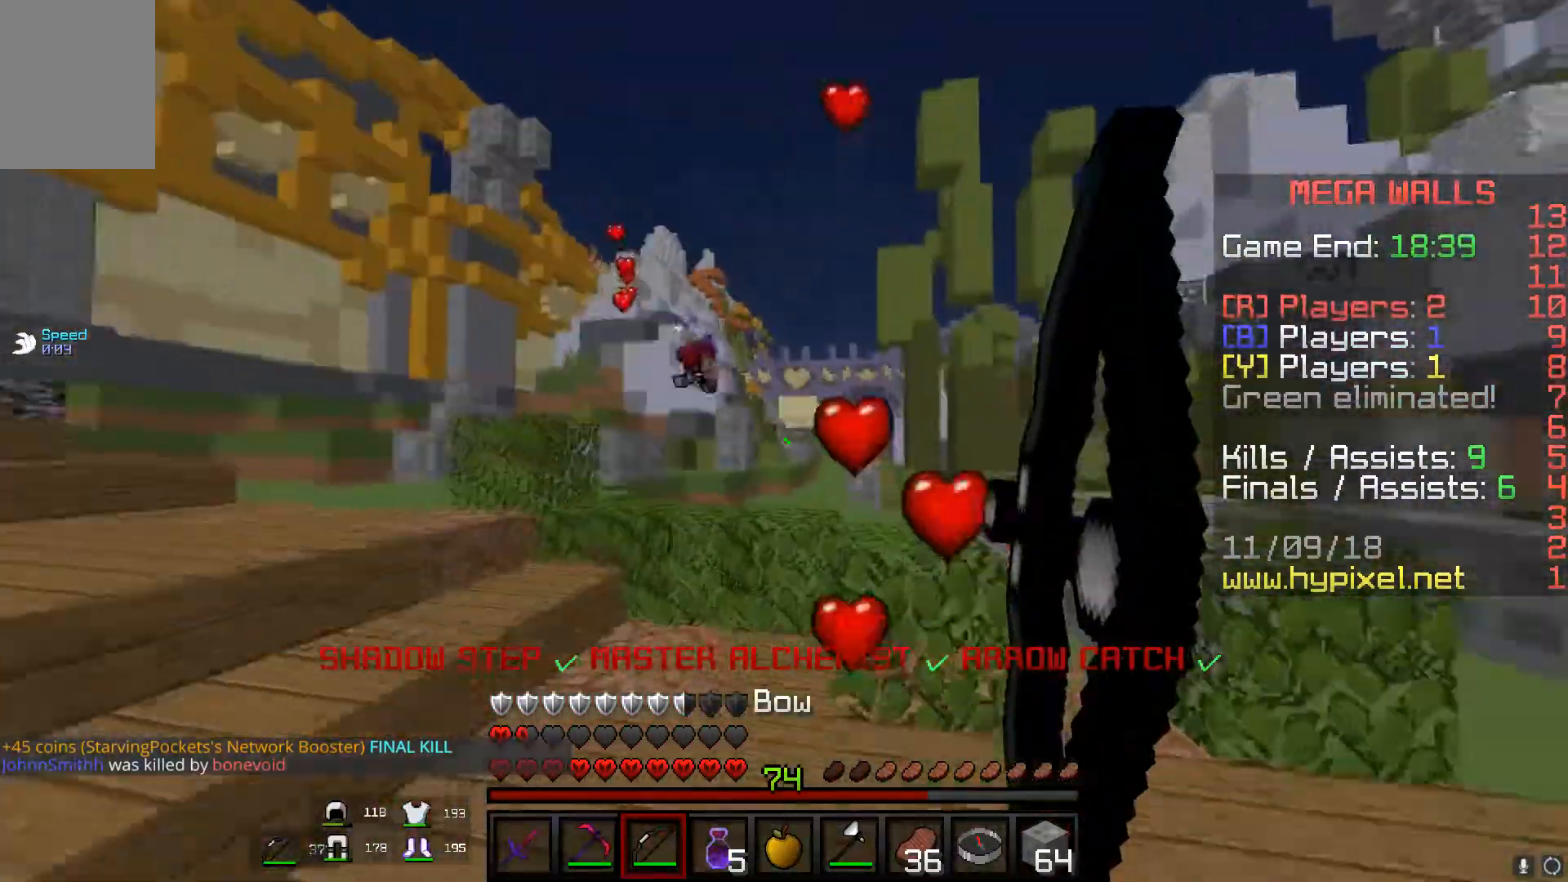
{"keys": ["d", "w"], "mouse": ["right"], "events": [[134, "mouse_left", "up"], [167, "space", "down"], [367, "space", "up"]]}
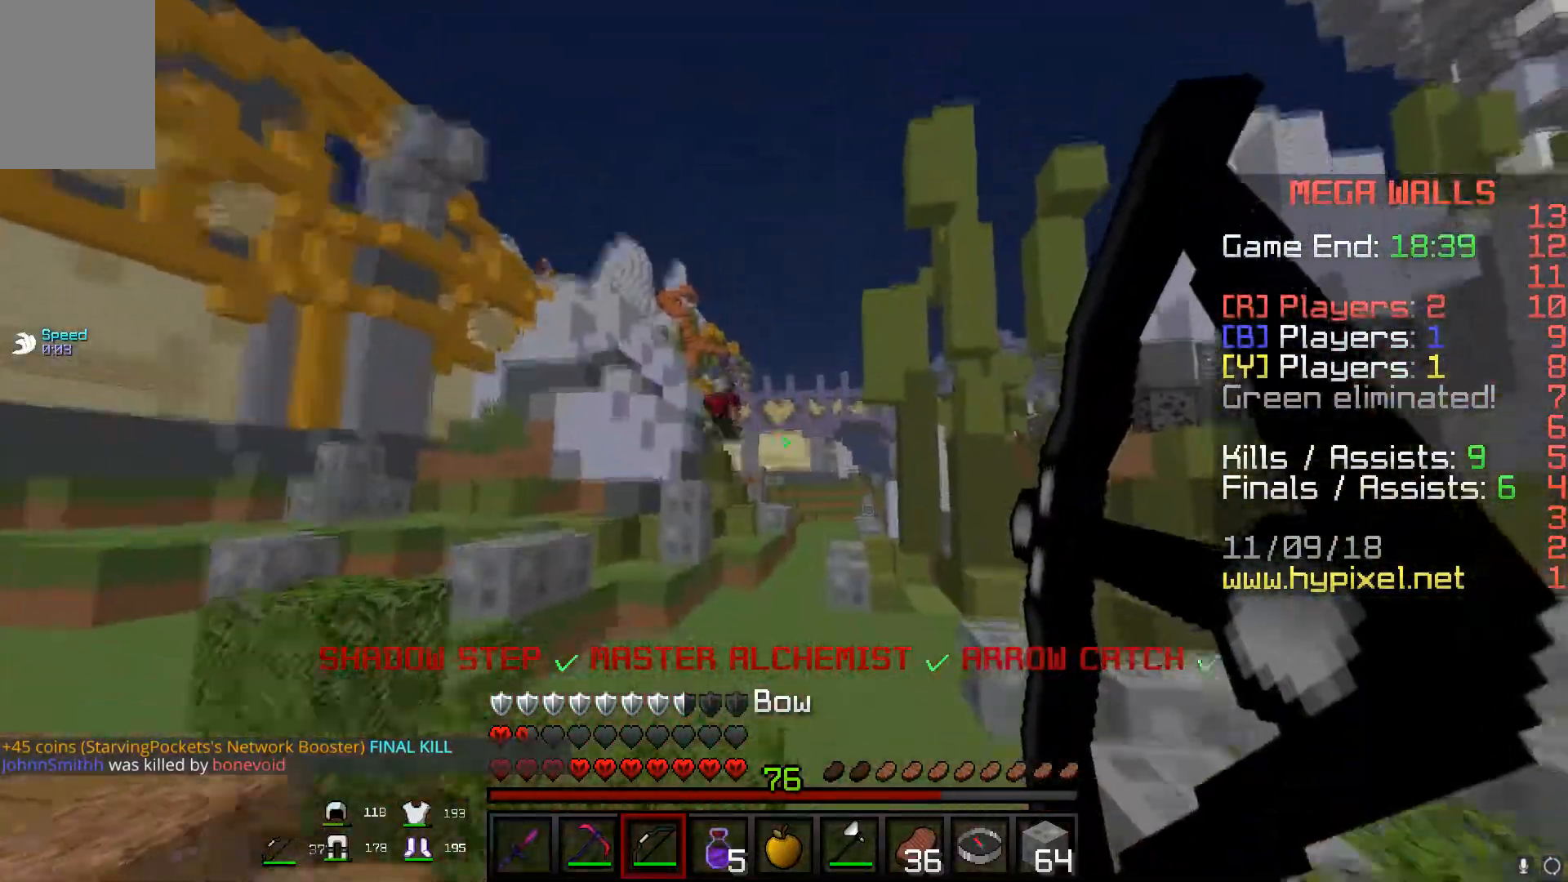
{"keys": ["d", "w"], "mouse": ["right"], "events": []}
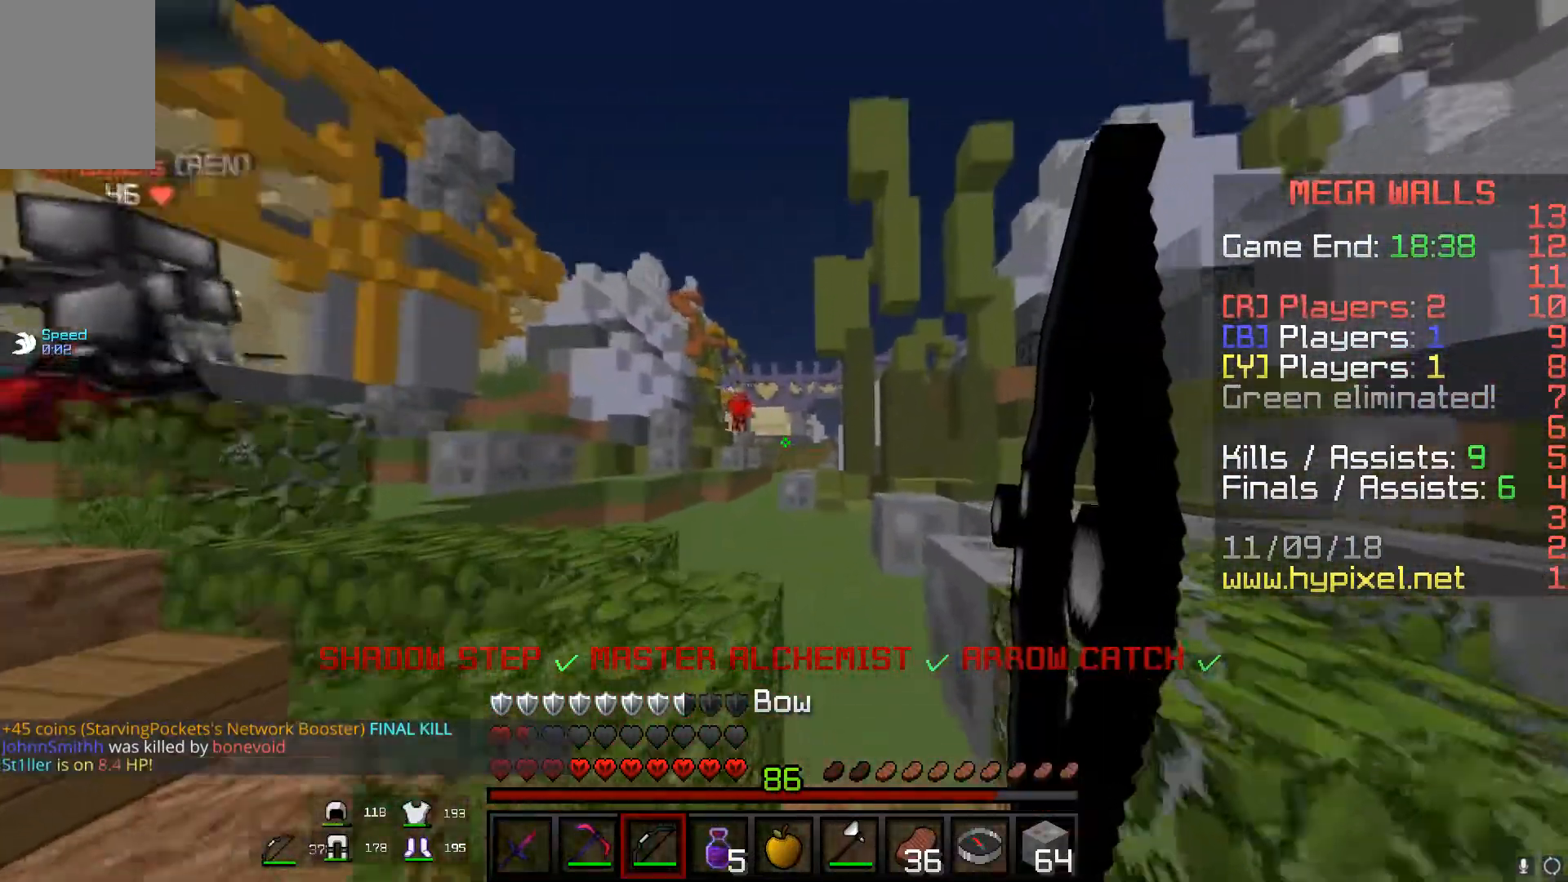
{"keys": ["d", "w"], "mouse": ["right"], "events": [[100, "mouse_left", "down"], [134, "d", "up"], [367, "d", "down"], [384, "mouse_left", "up"]]}
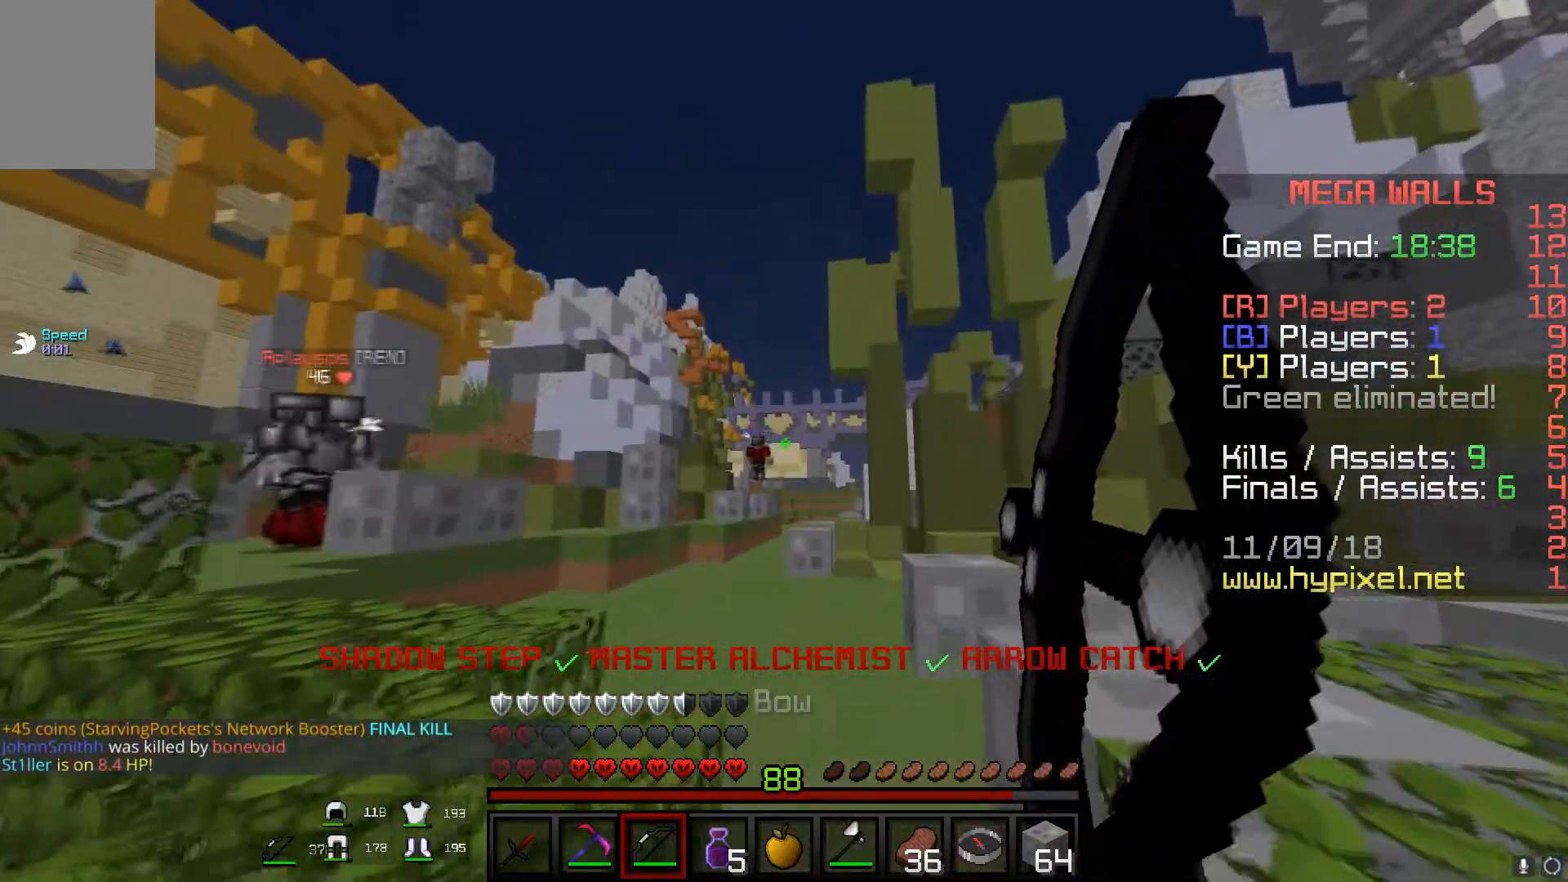
{"keys": ["w"], "mouse": ["right"], "events": [[167, "space", "down"], [183, "d", "up"], [384, "space", "up"]]}
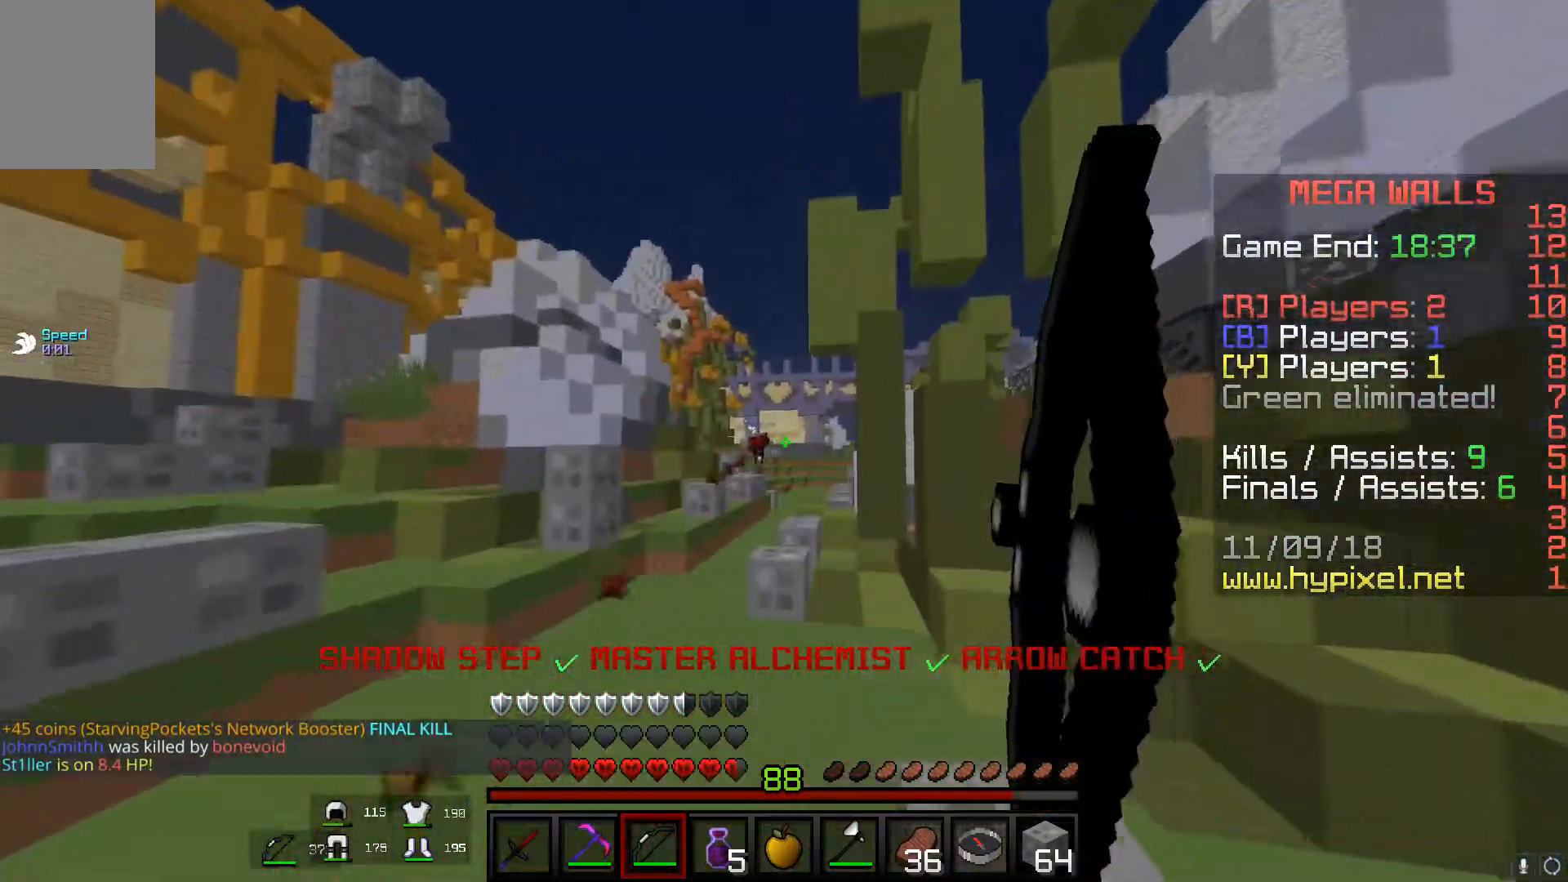
{"keys": ["space", "w"], "mouse": ["right"], "events": [[134, "mouse_right", "up"], [217, "mouse_right", "down"], [317, "space", "down"]]}
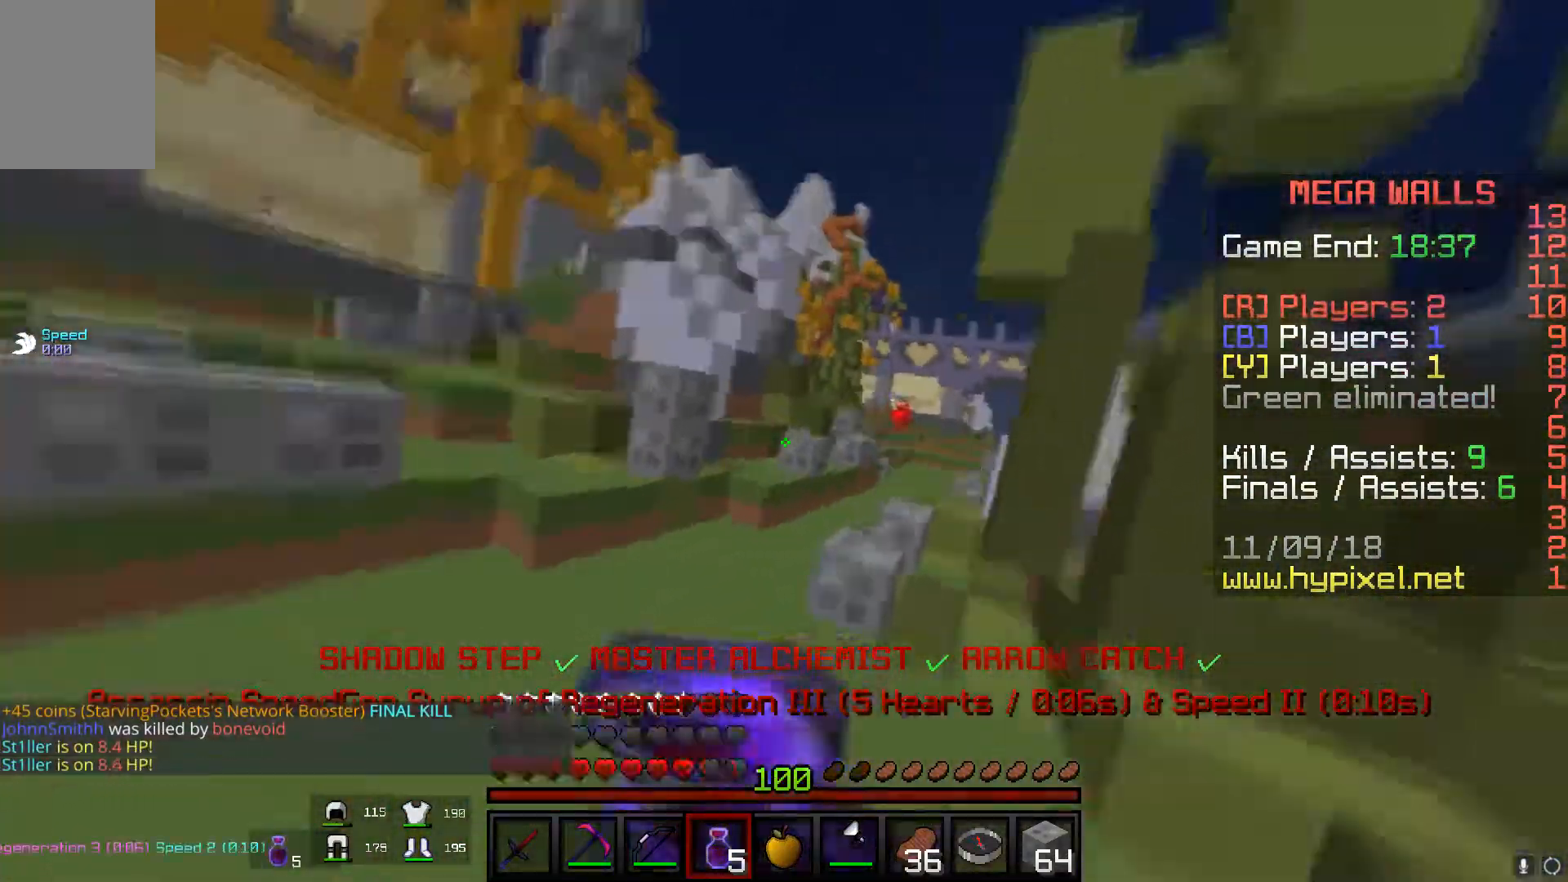
{"keys": ["space", "w"], "mouse": ["right"], "events": []}
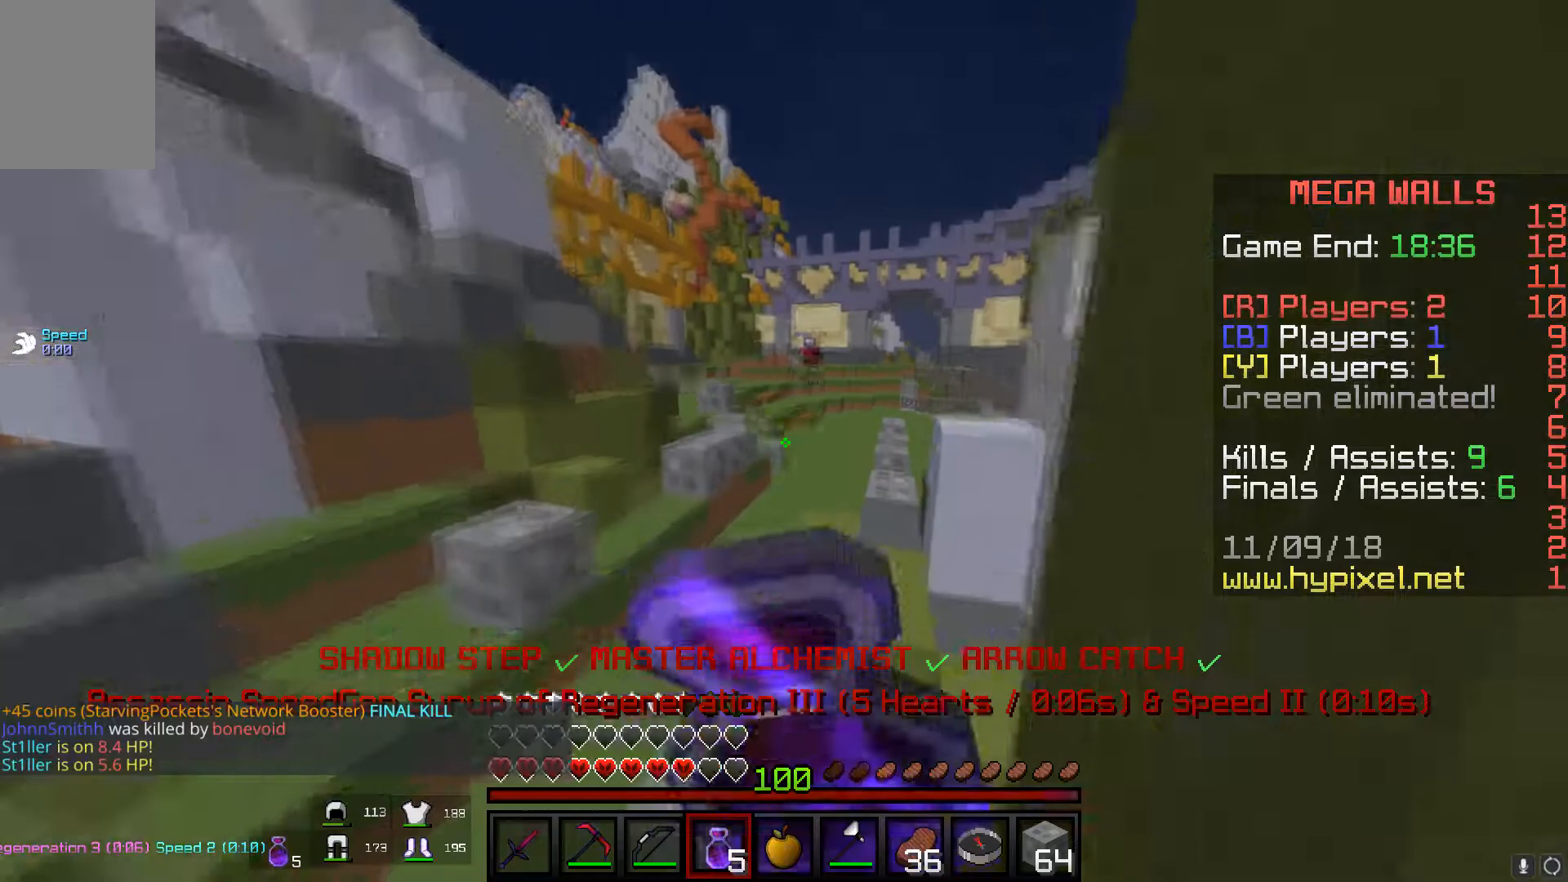
{"keys": ["a", "space", "w"], "mouse": ["right"], "events": [[267, "mouse_left", "down"], [367, "a", "down"], [451, "mouse_left", "up"]]}
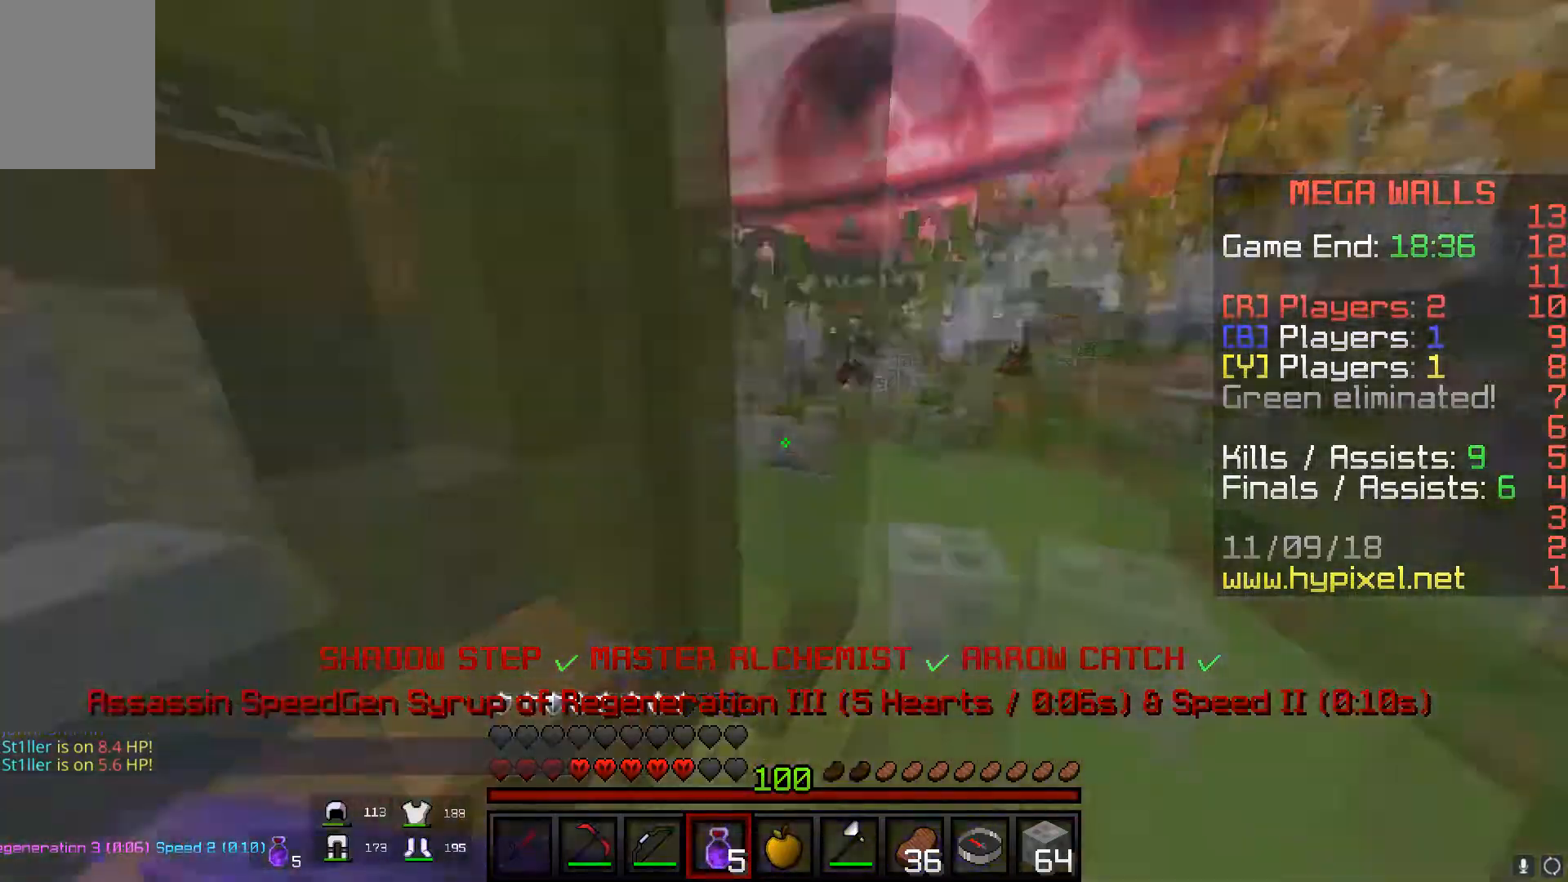
{"keys": ["w"], "mouse": ["right"], "events": [[17, "space", "up"], [233, "a", "up"]]}
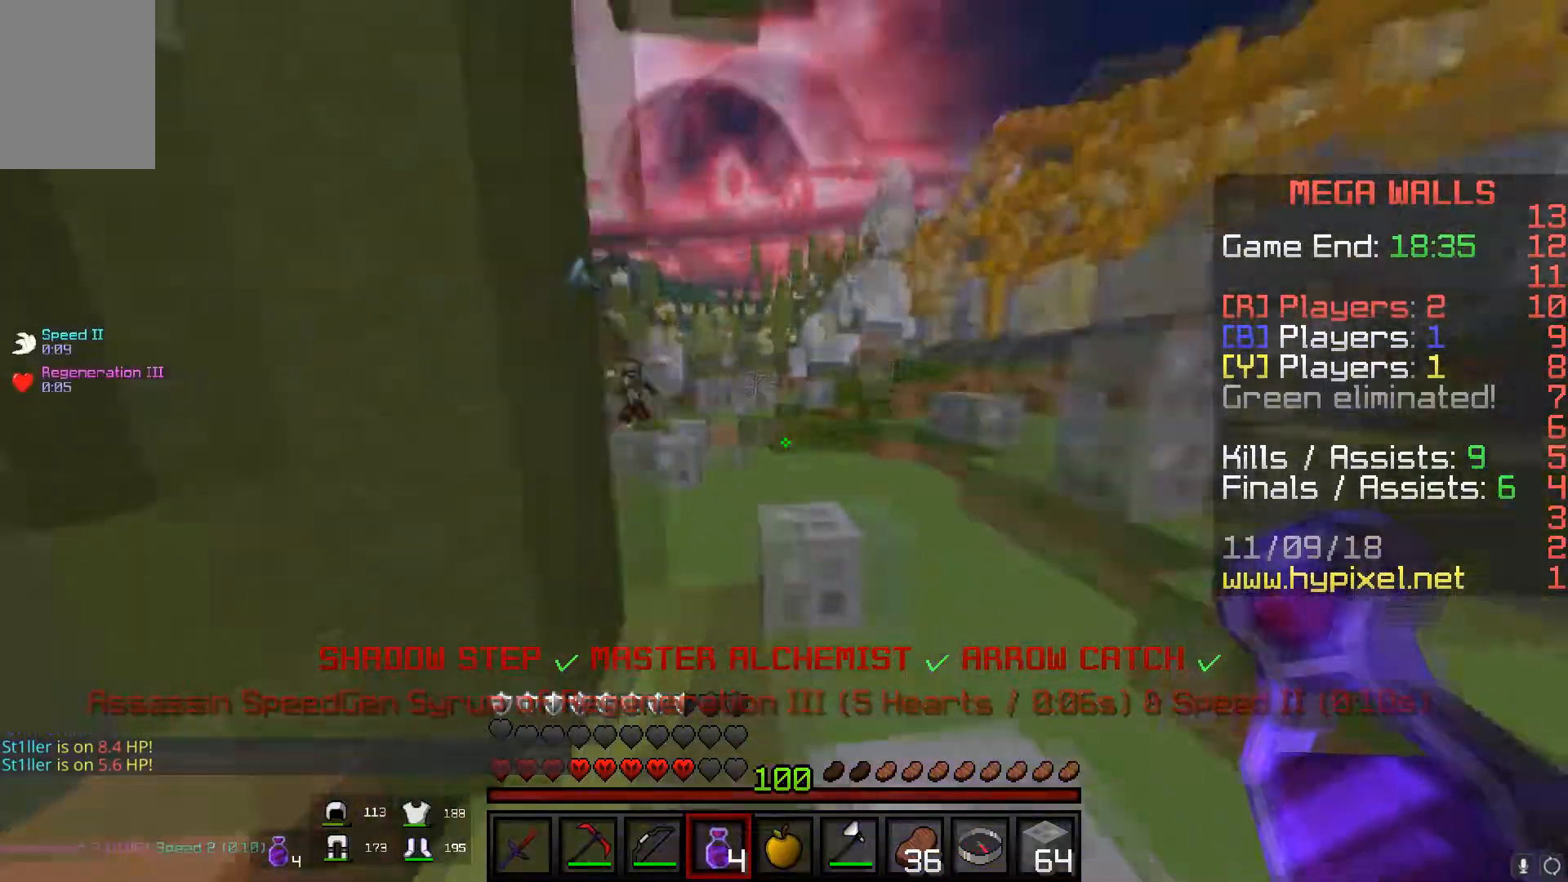
{"keys": ["space", "w"], "mouse": [], "events": [[84, "mouse_right", "up"], [217, "space", "down"]]}
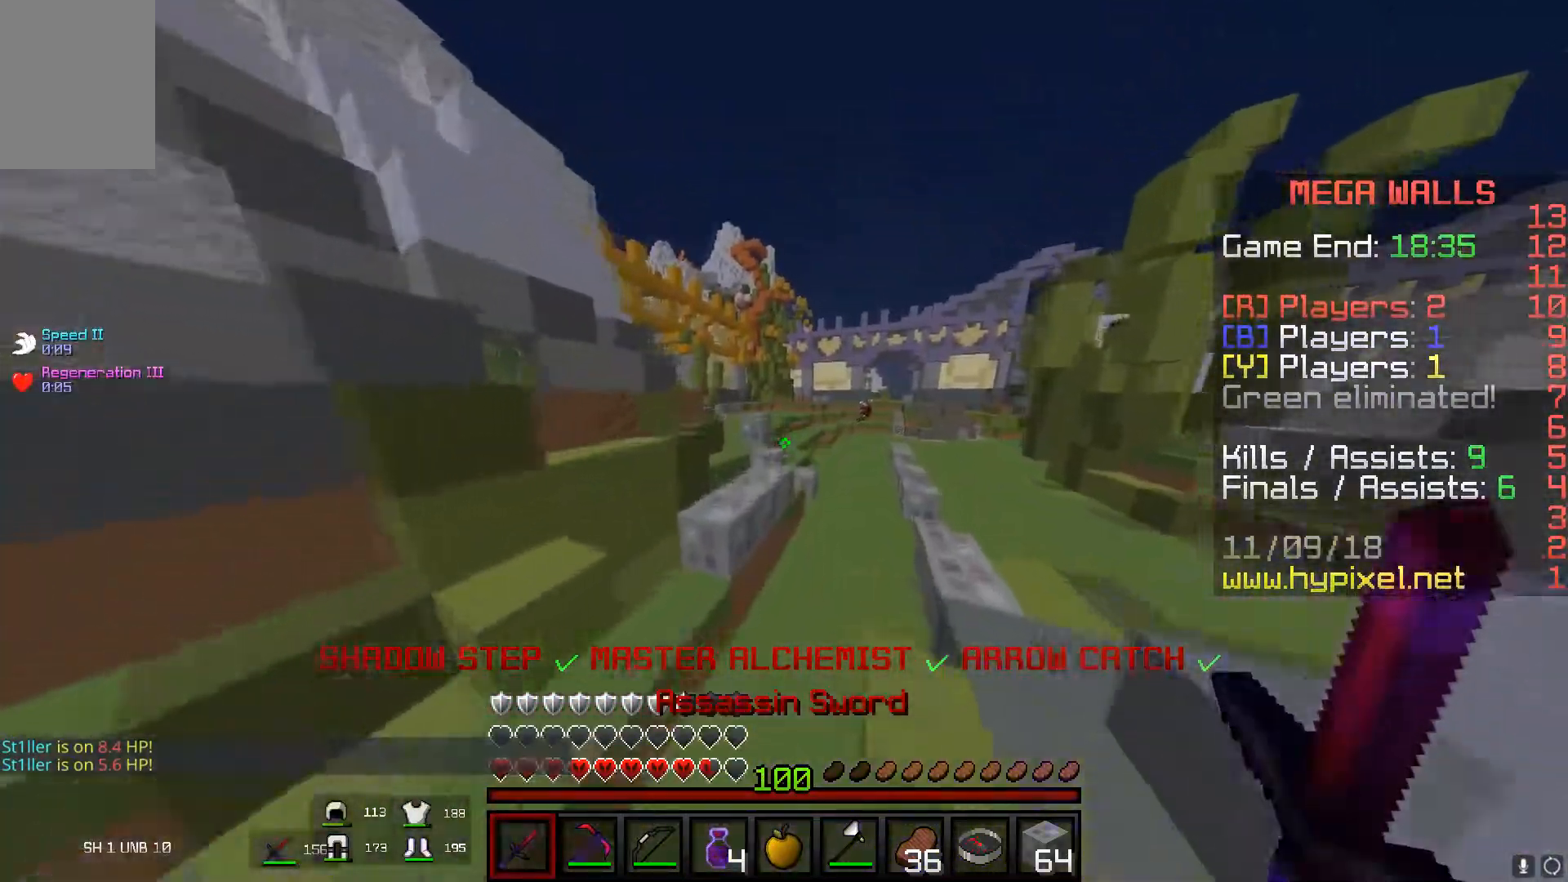
{"keys": ["w"], "mouse": [], "events": [[217, "space", "up"]]}
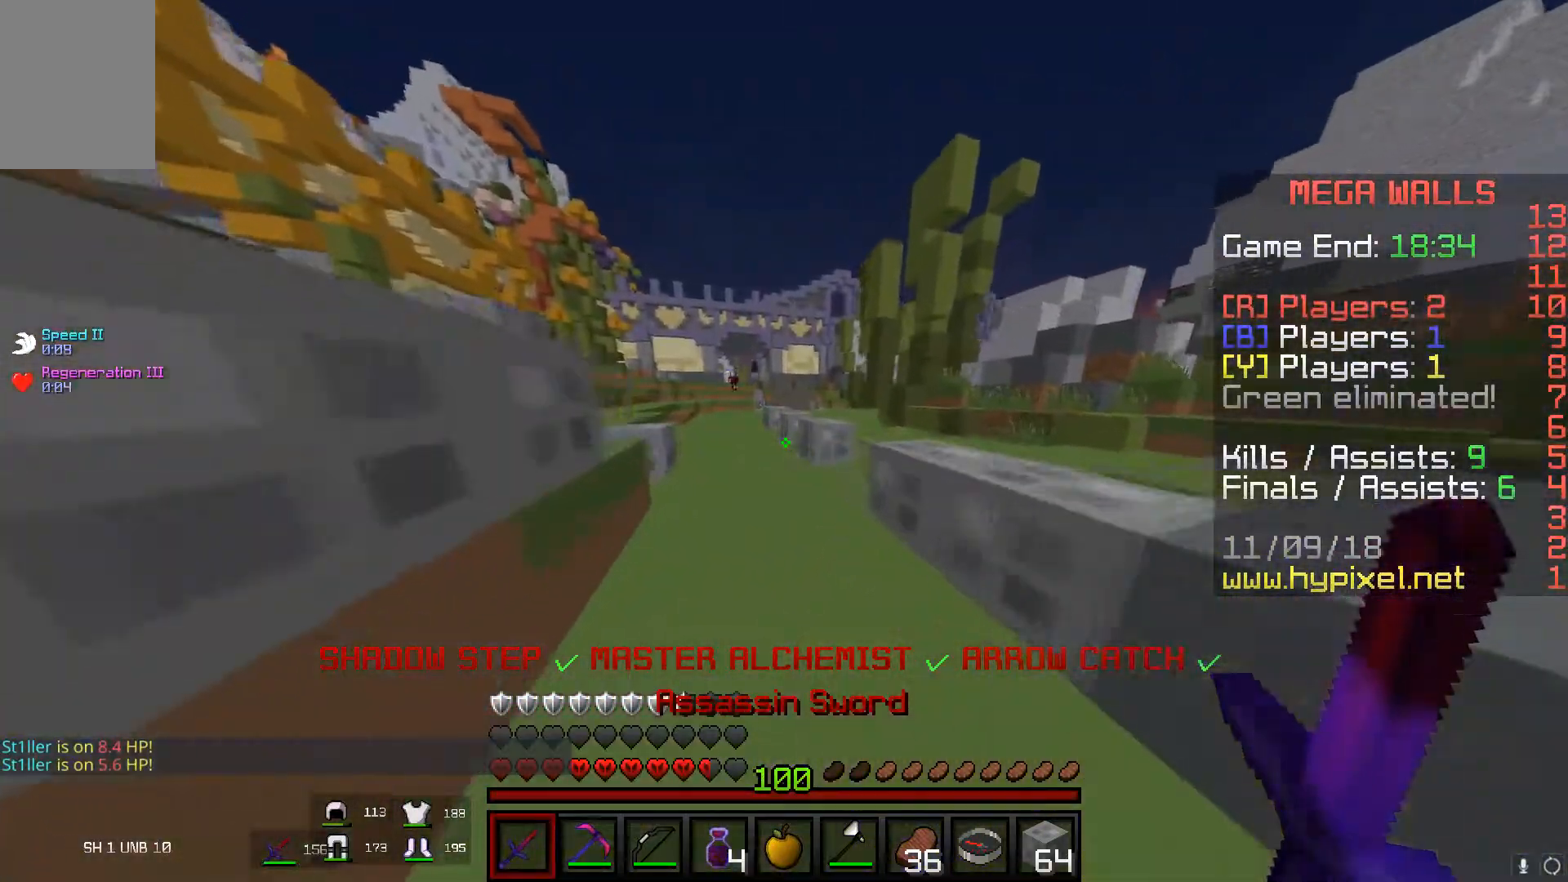
{"keys": ["a", "w"], "mouse": [], "events": [[201, "d", "down"], [251, "space", "down"], [351, "a", "down"], [384, "d", "up"], [468, "space", "up"]]}
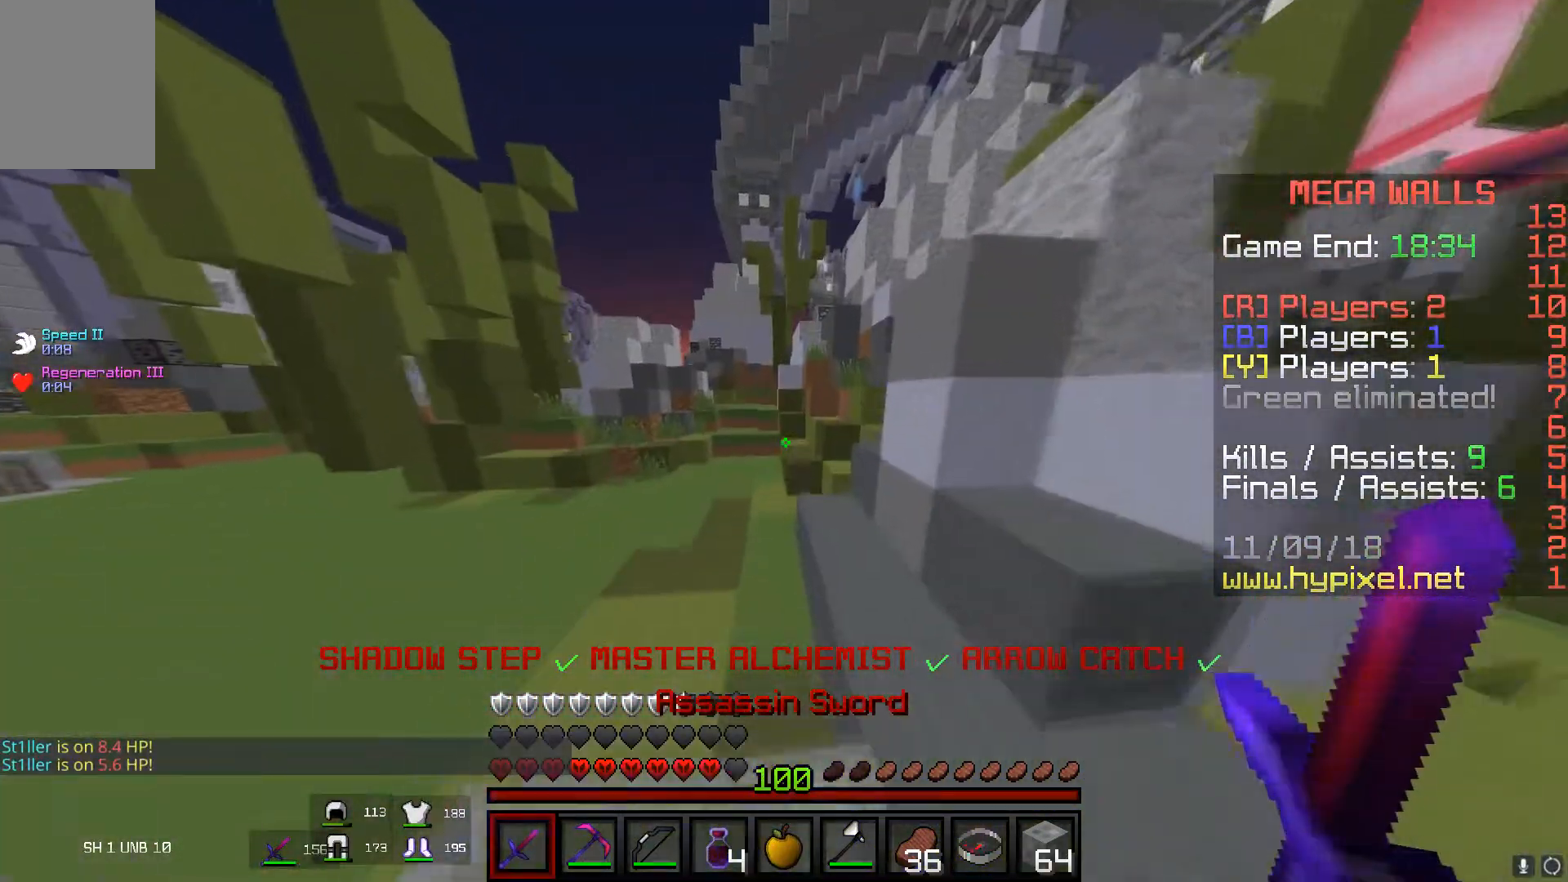
{"keys": ["d", "w"], "mouse": [], "events": [[484, "a", "up"], [500, "d", "down"]]}
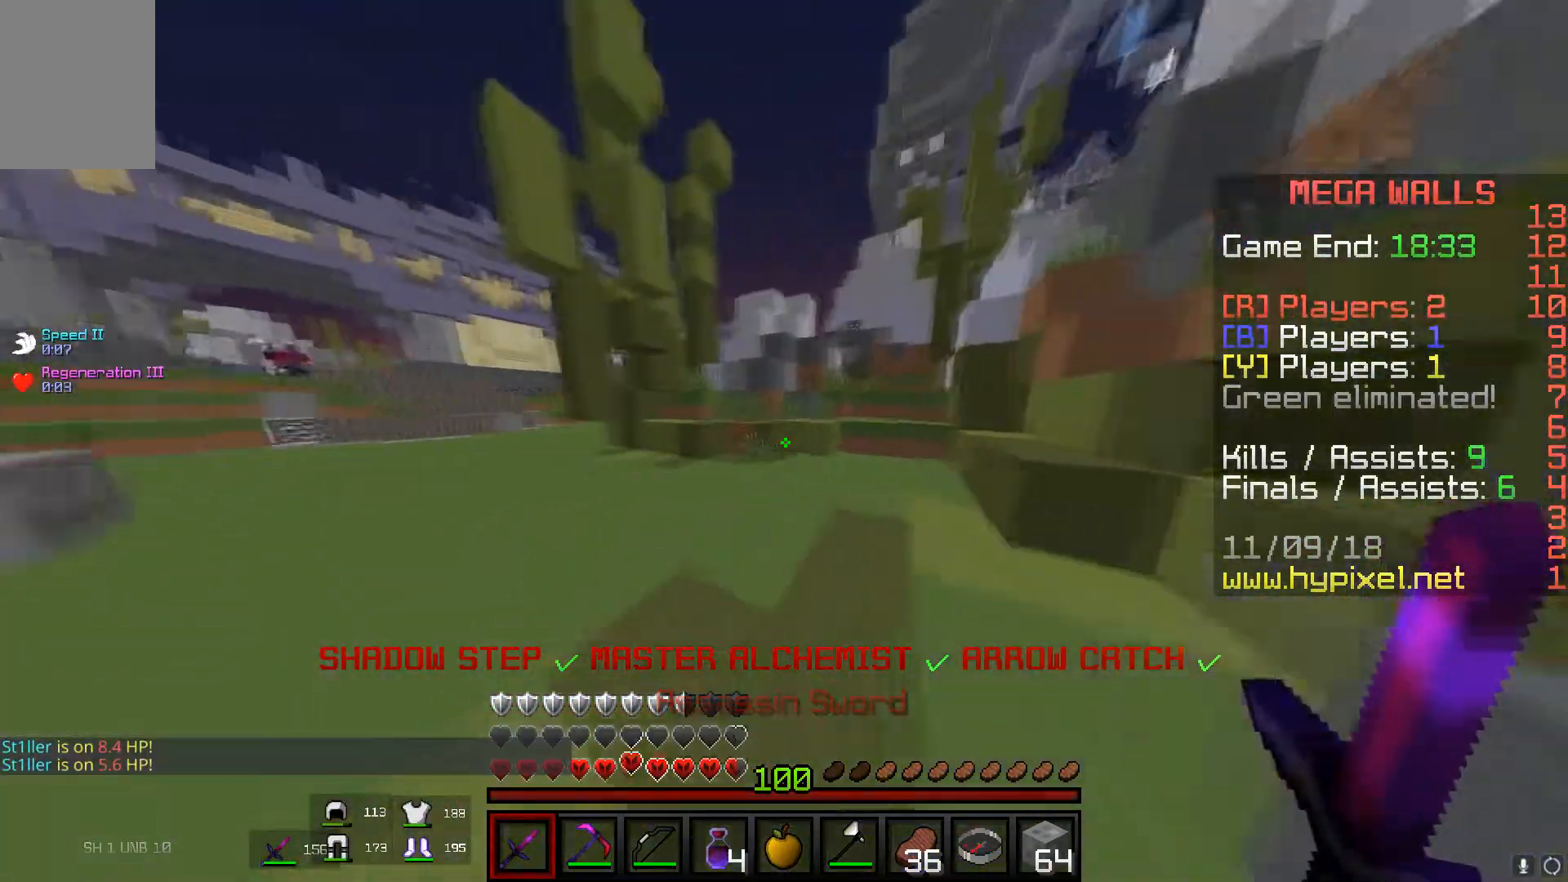
{"keys": ["space", "w"], "mouse": ["right"], "events": [[284, "d", "up"], [451, "mouse_right", "down"], [501, "space", "down"]]}
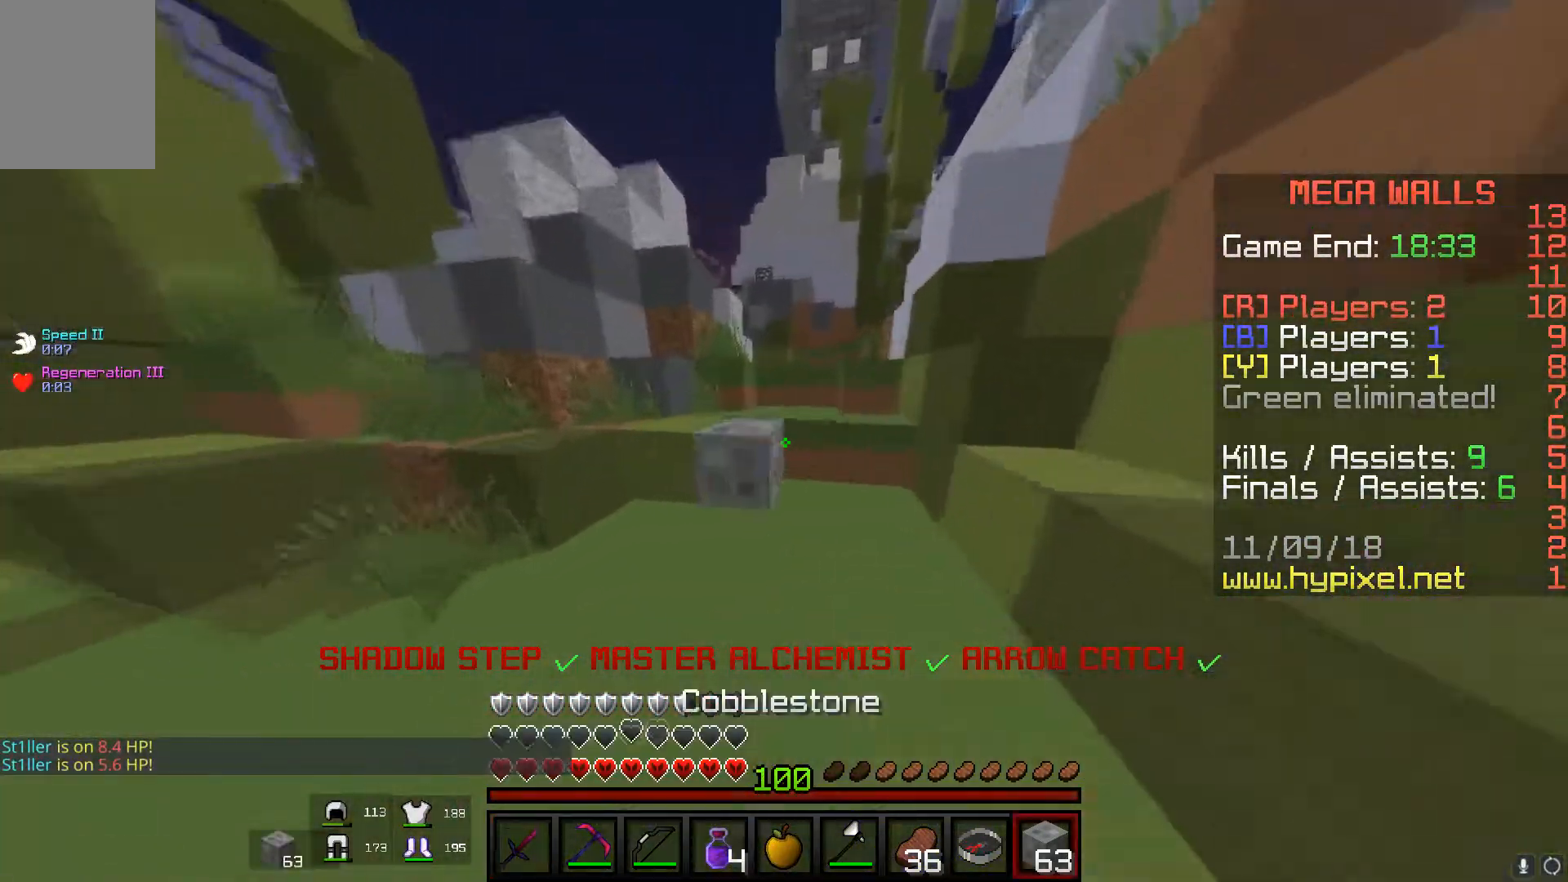
{"keys": ["space", "w"], "mouse": [], "events": [[133, "mouse_right", "up"], [200, "a", "down"], [200, "space", "up"], [400, "space", "down"], [434, "a", "up"]]}
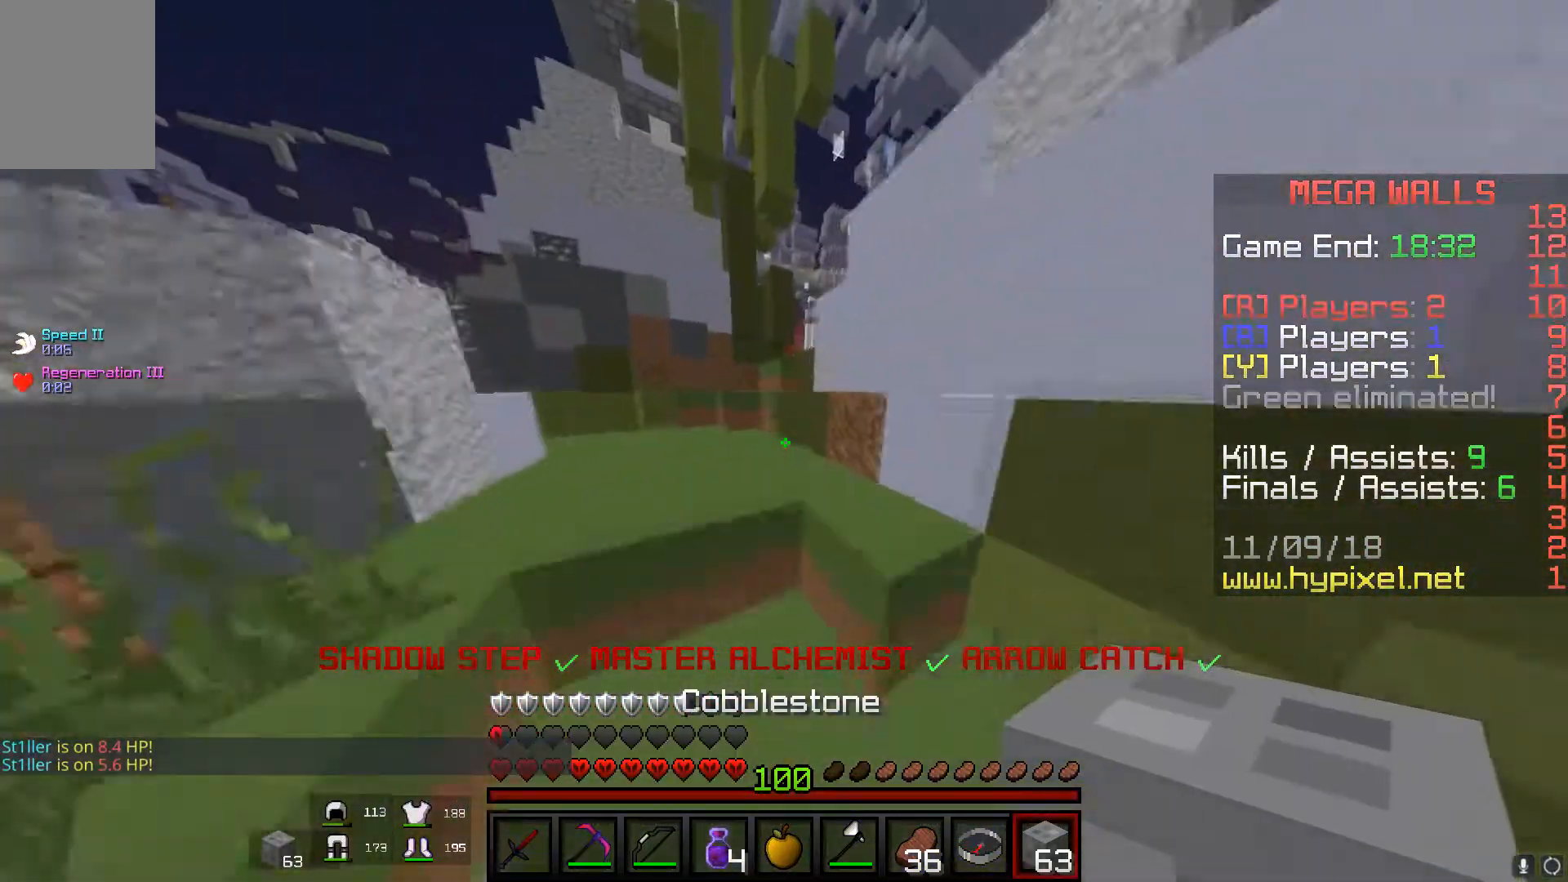
{"keys": ["a", "space", "w"], "mouse": [], "events": [[151, "a", "down"], [167, "space", "up"], [301, "space", "down"], [317, "a", "up"], [501, "a", "down"]]}
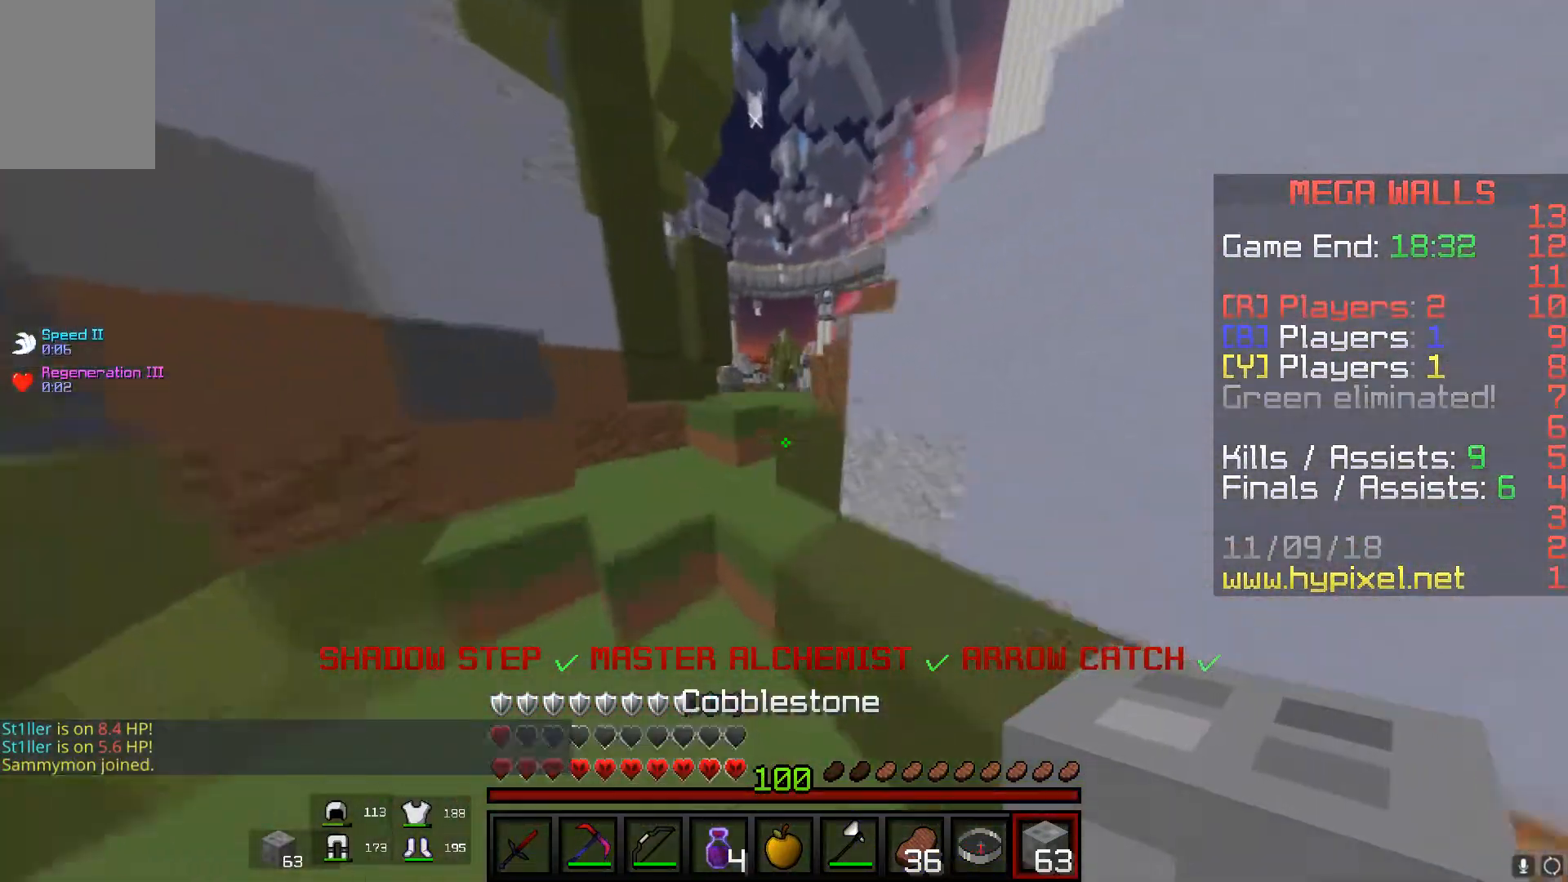
{"keys": ["d", "space", "w"], "mouse": [], "events": [[167, "space", "up"], [300, "space", "down"], [350, "d", "down"], [417, "a", "up"]]}
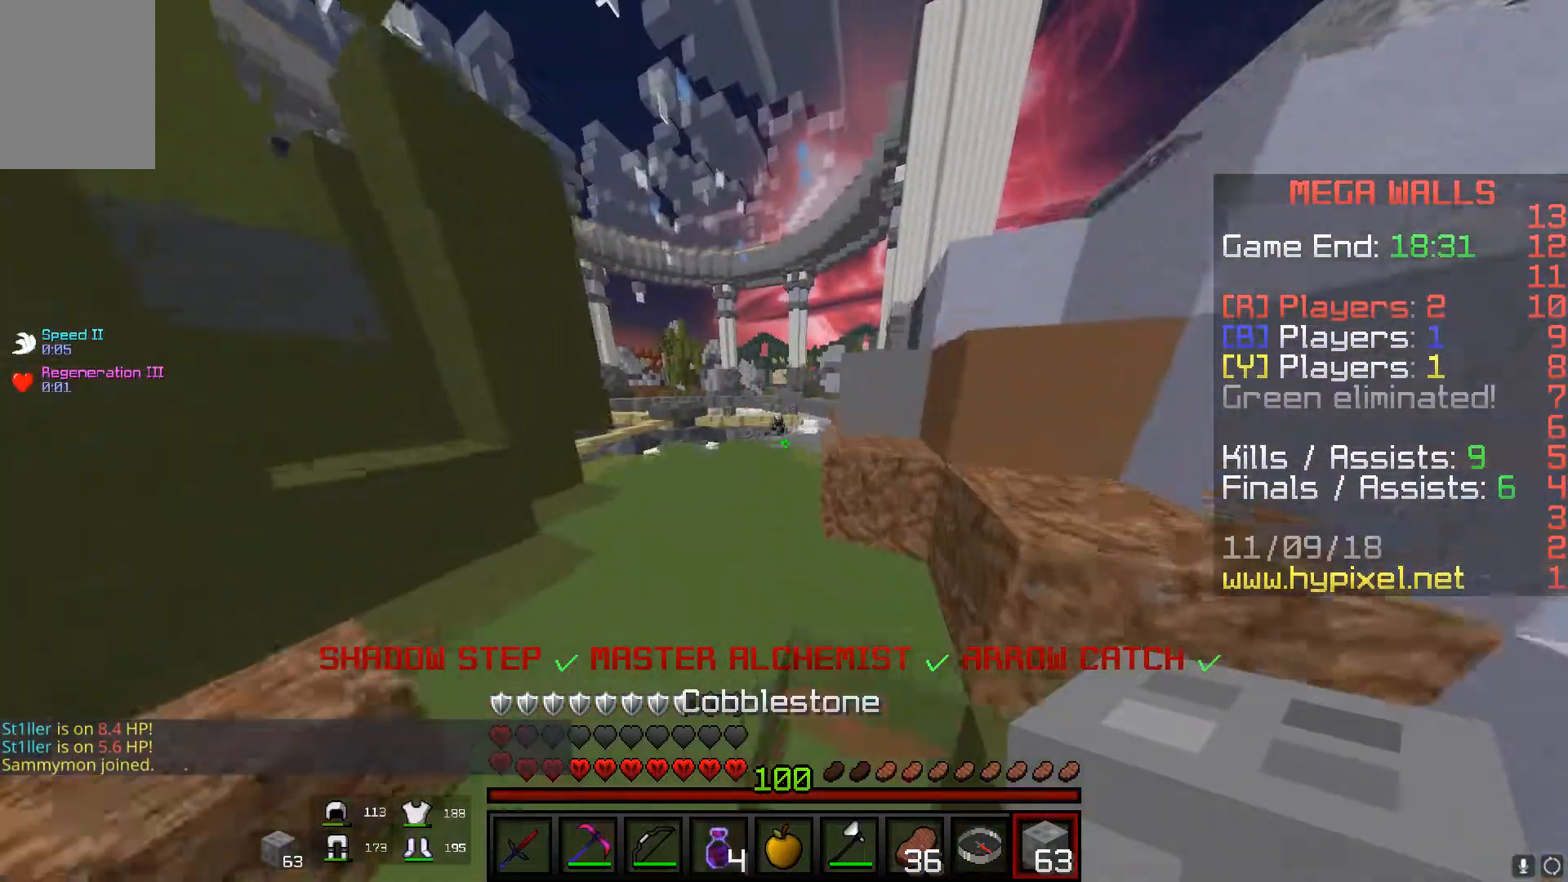
{"keys": ["w"], "mouse": [], "events": [[17, "space", "up"], [84, "d", "up"], [117, "a", "down"], [384, "a", "up"]]}
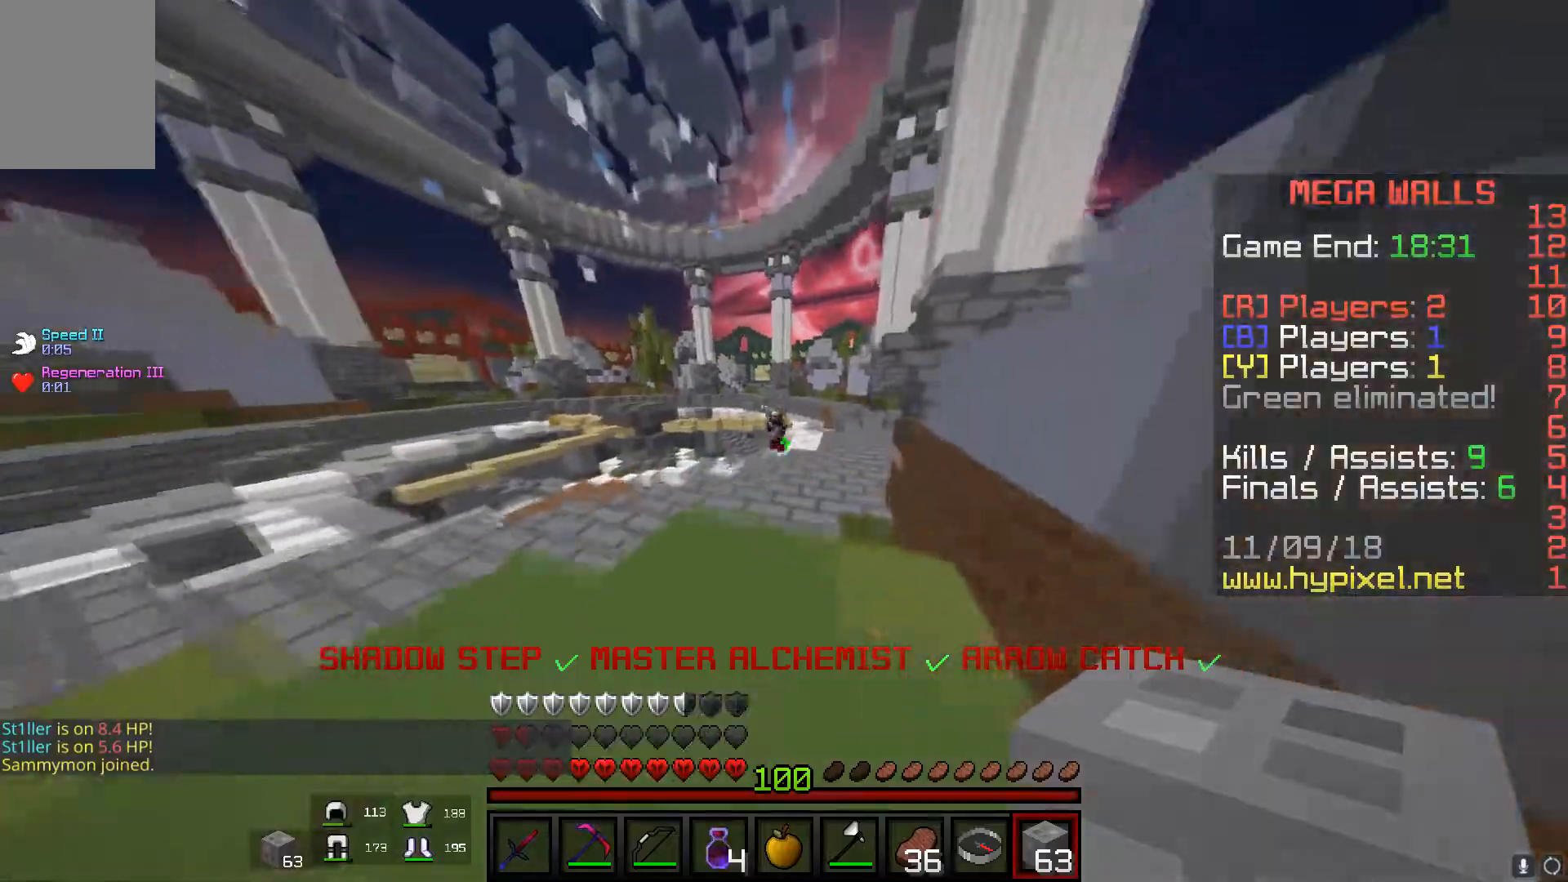
{"keys": ["d", "w"], "mouse": ["right"], "events": [[367, "d", "down"], [400, "mouse_right", "down"]]}
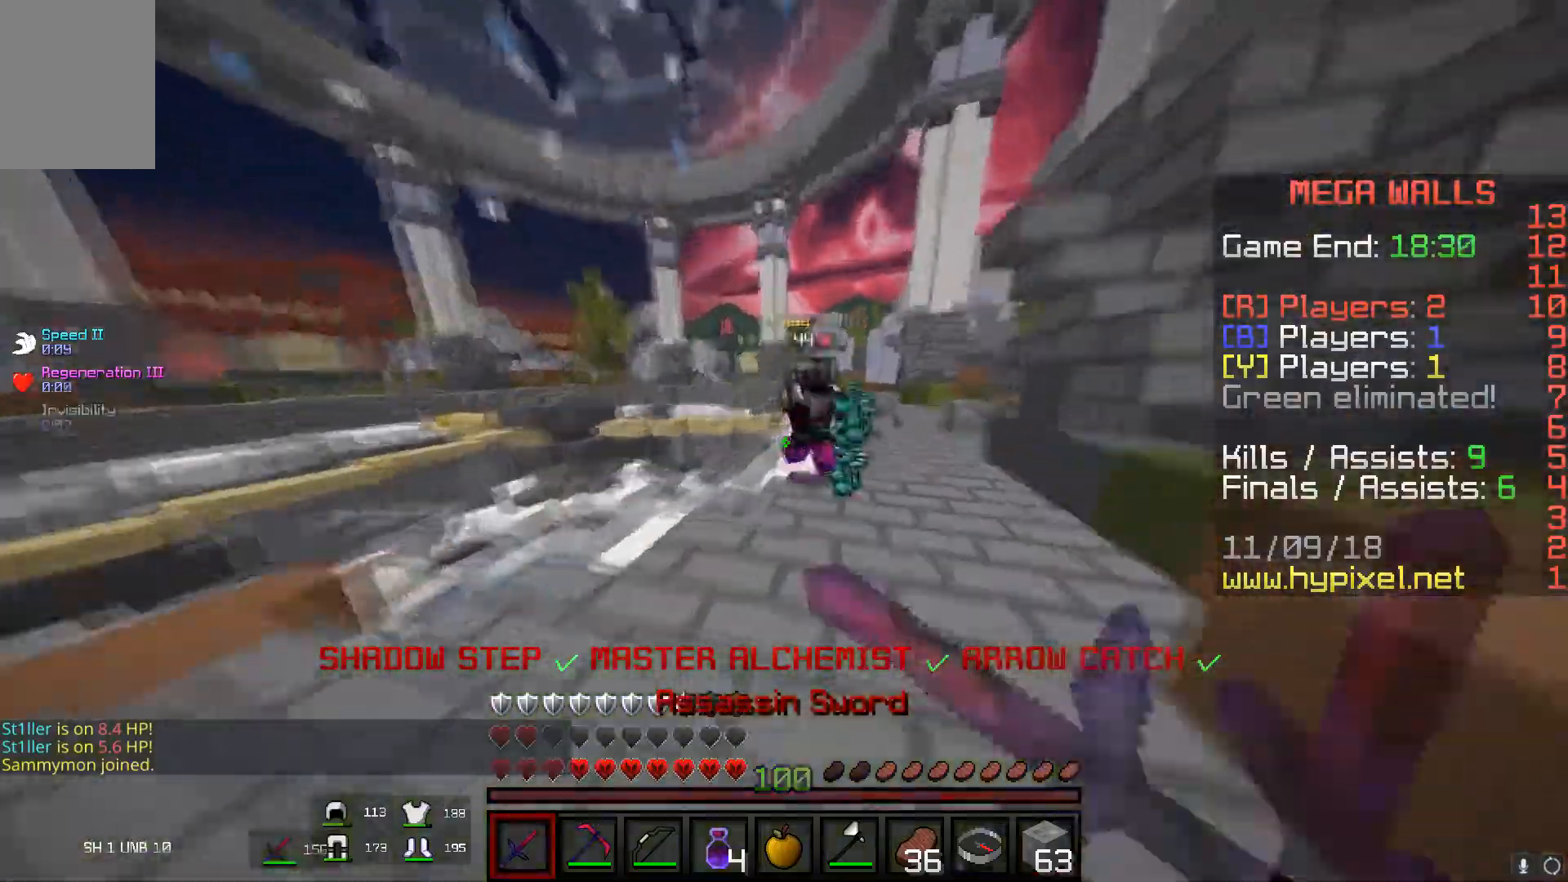
{"keys": ["a", "w"], "mouse": ["left"], "events": [[67, "mouse_right", "up"], [101, "mouse_left", "down"], [417, "a", "down"], [434, "d", "up"]]}
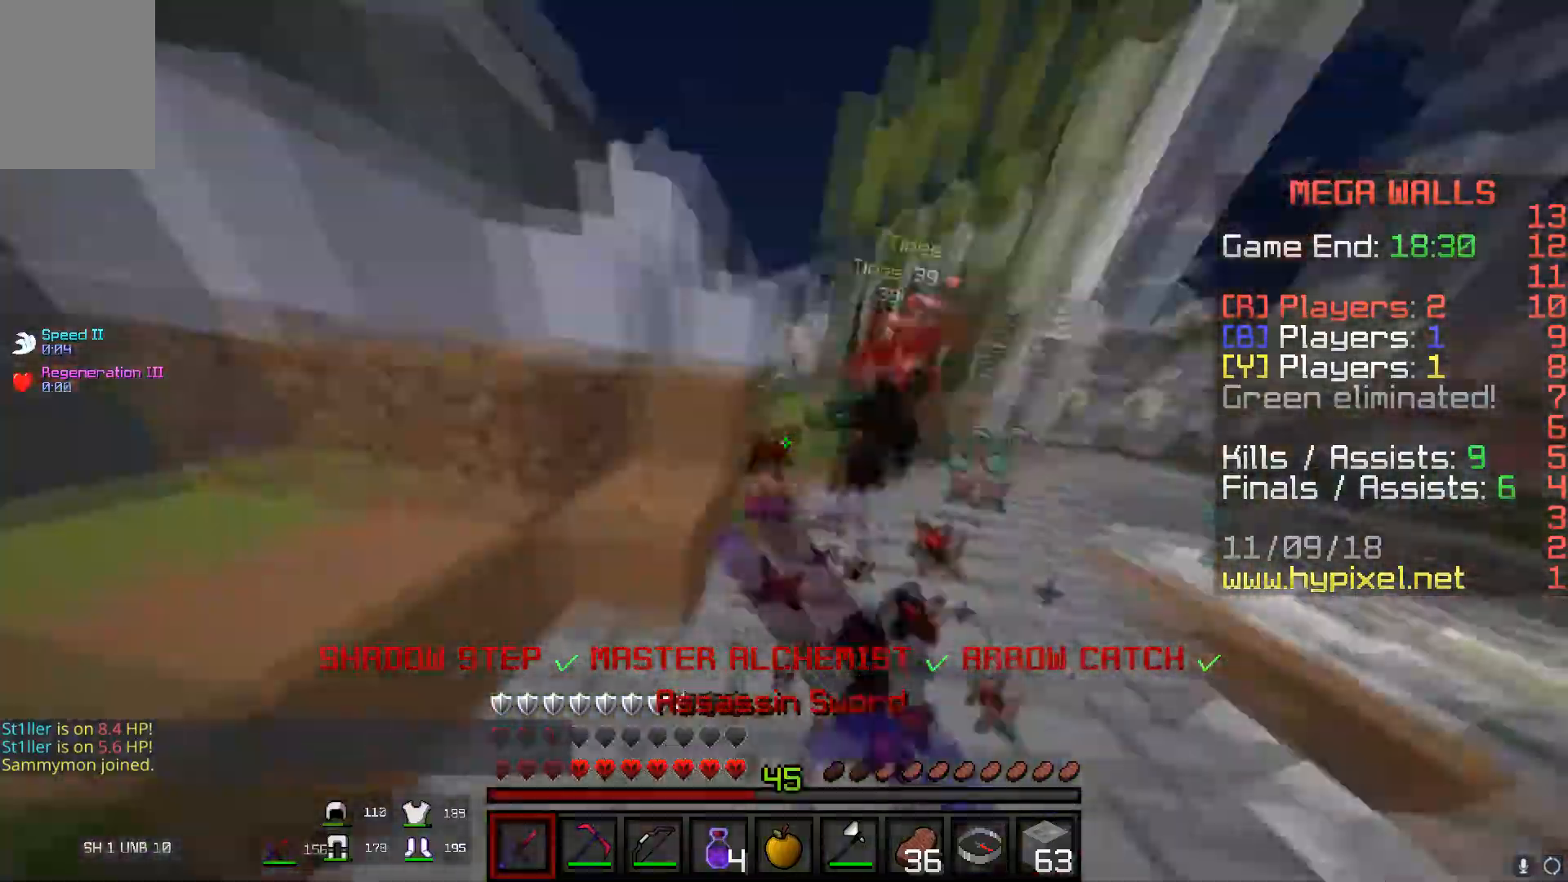
{"keys": ["w"], "mouse": ["left"], "events": [[117, "a", "up"]]}
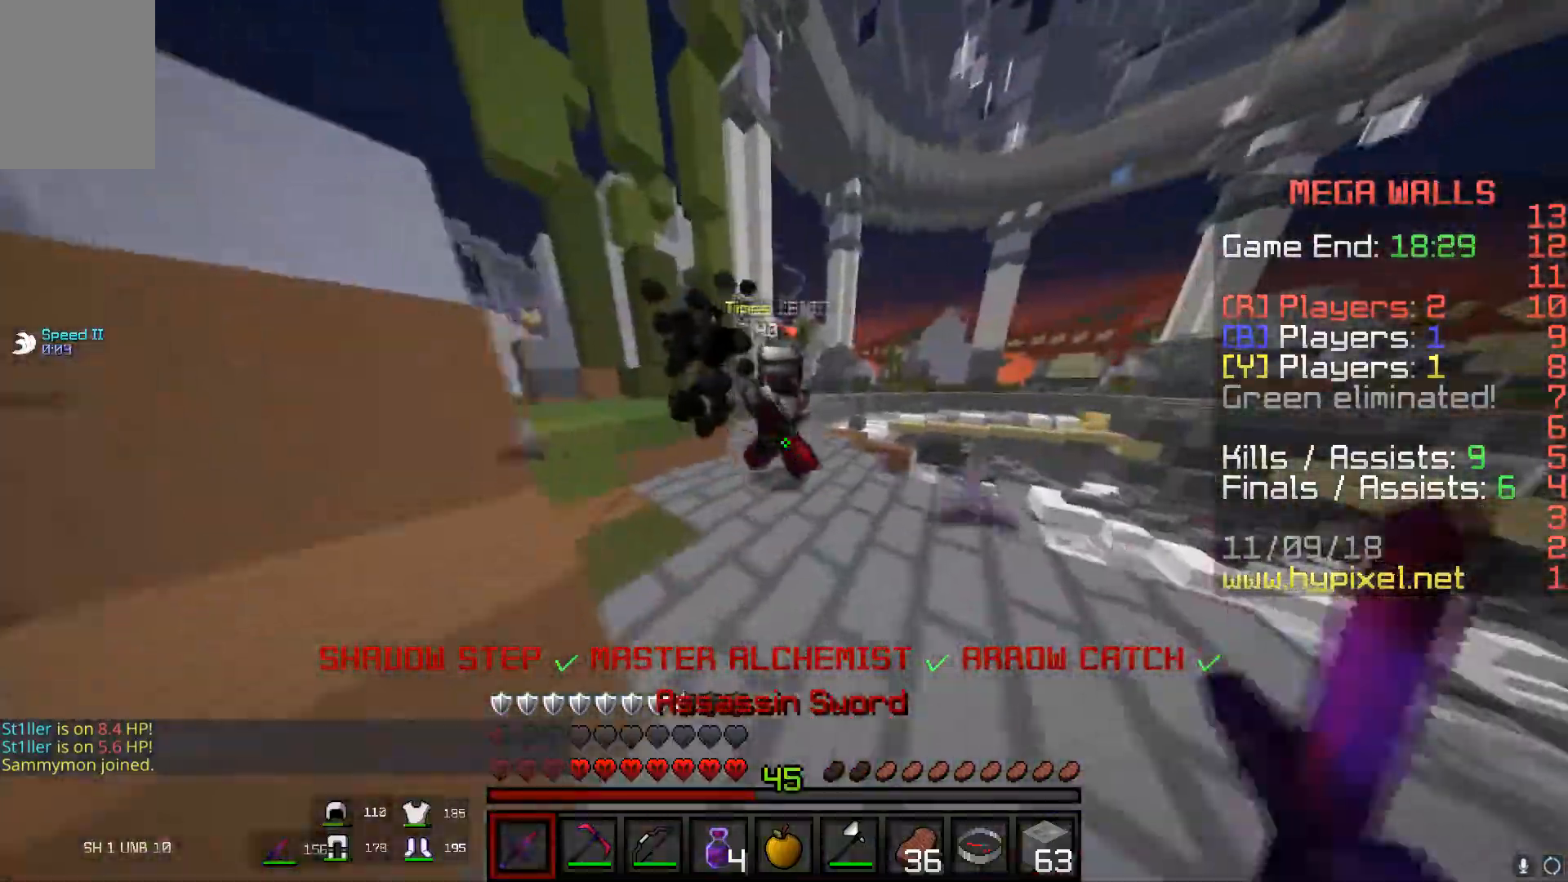
{"keys": ["w"], "mouse": ["left"], "events": [[50, "mouse_left", "up"], [101, "a", "down"], [151, "mouse_left", "down"], [151, "mouse_right", "down"], [217, "a", "up"], [384, "mouse_right", "up"]]}
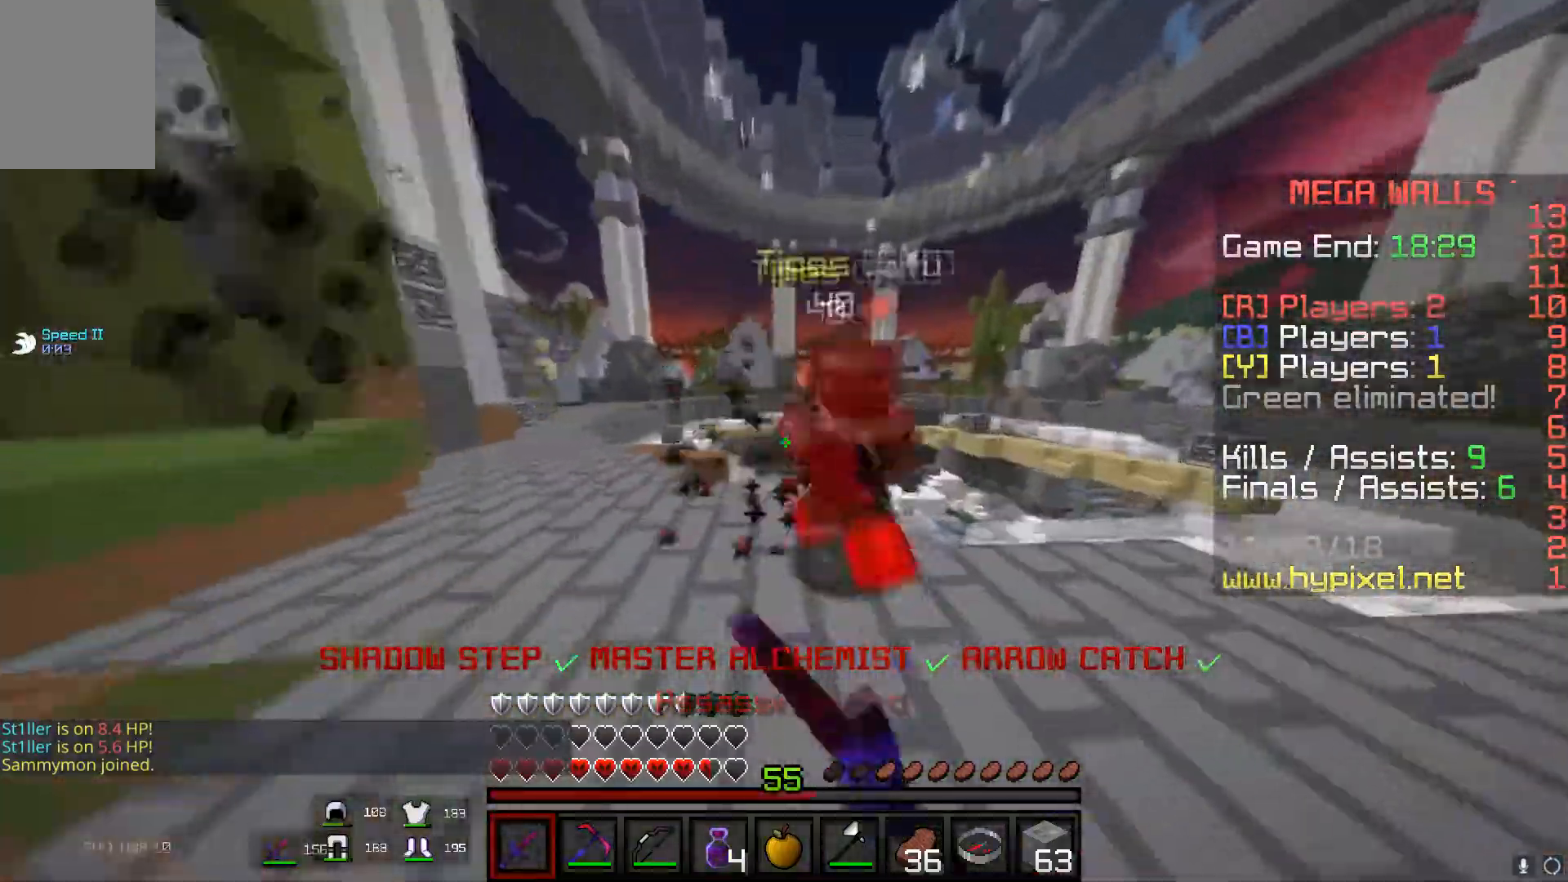
{"keys": ["w"], "mouse": ["left", "right"], "events": [[267, "mouse_right", "down"]]}
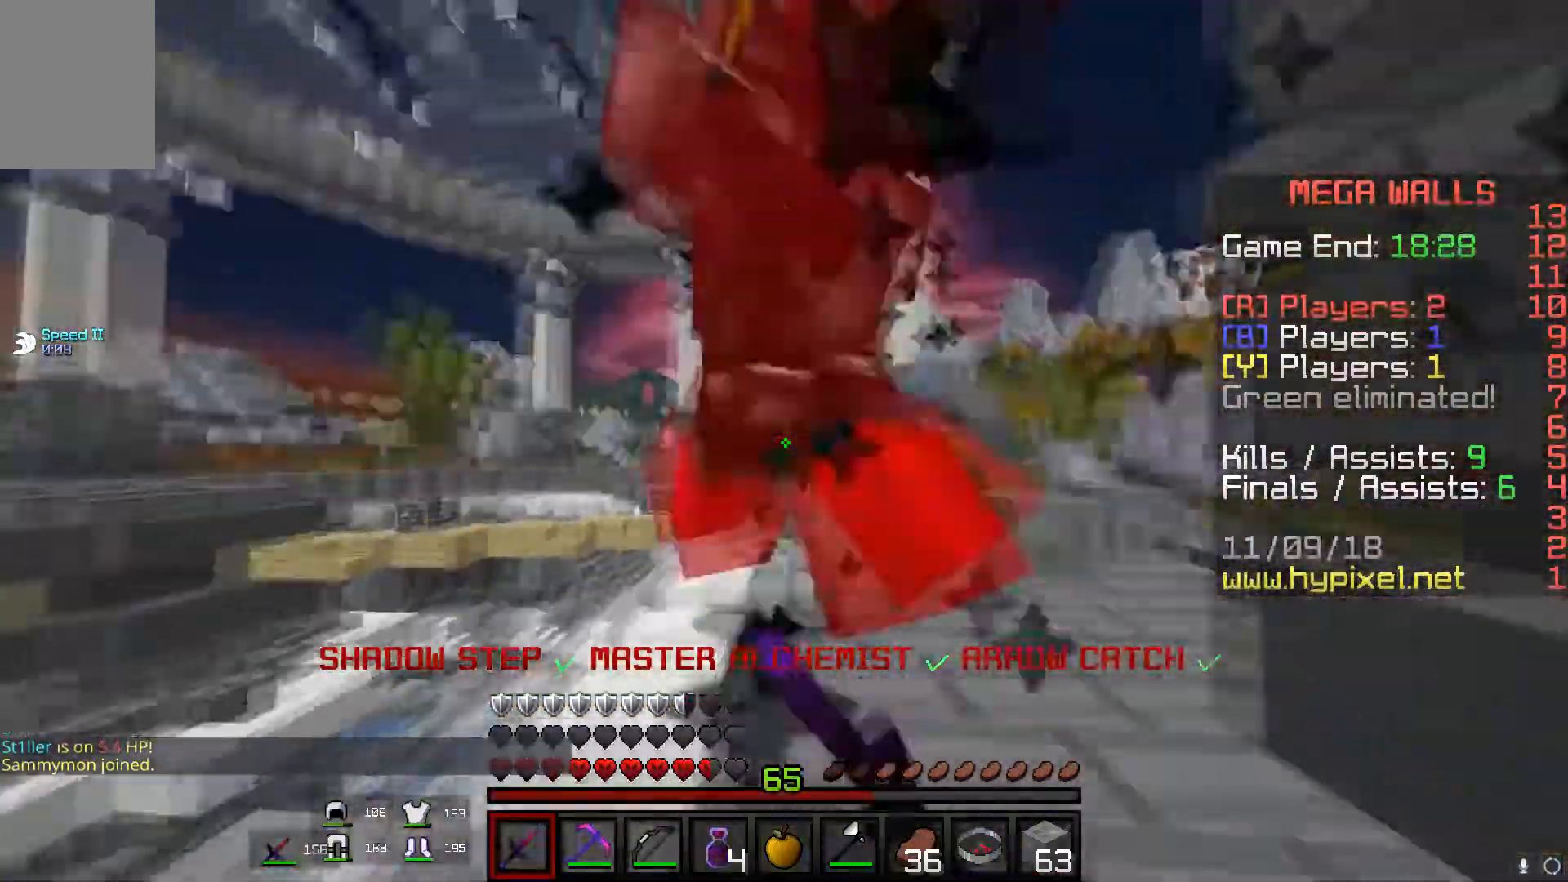
{"keys": ["d"], "mouse": ["left", "right"], "events": [[34, "mouse_right", "up"], [351, "d", "down"], [351, "mouse_right", "down"], [484, "w", "up"]]}
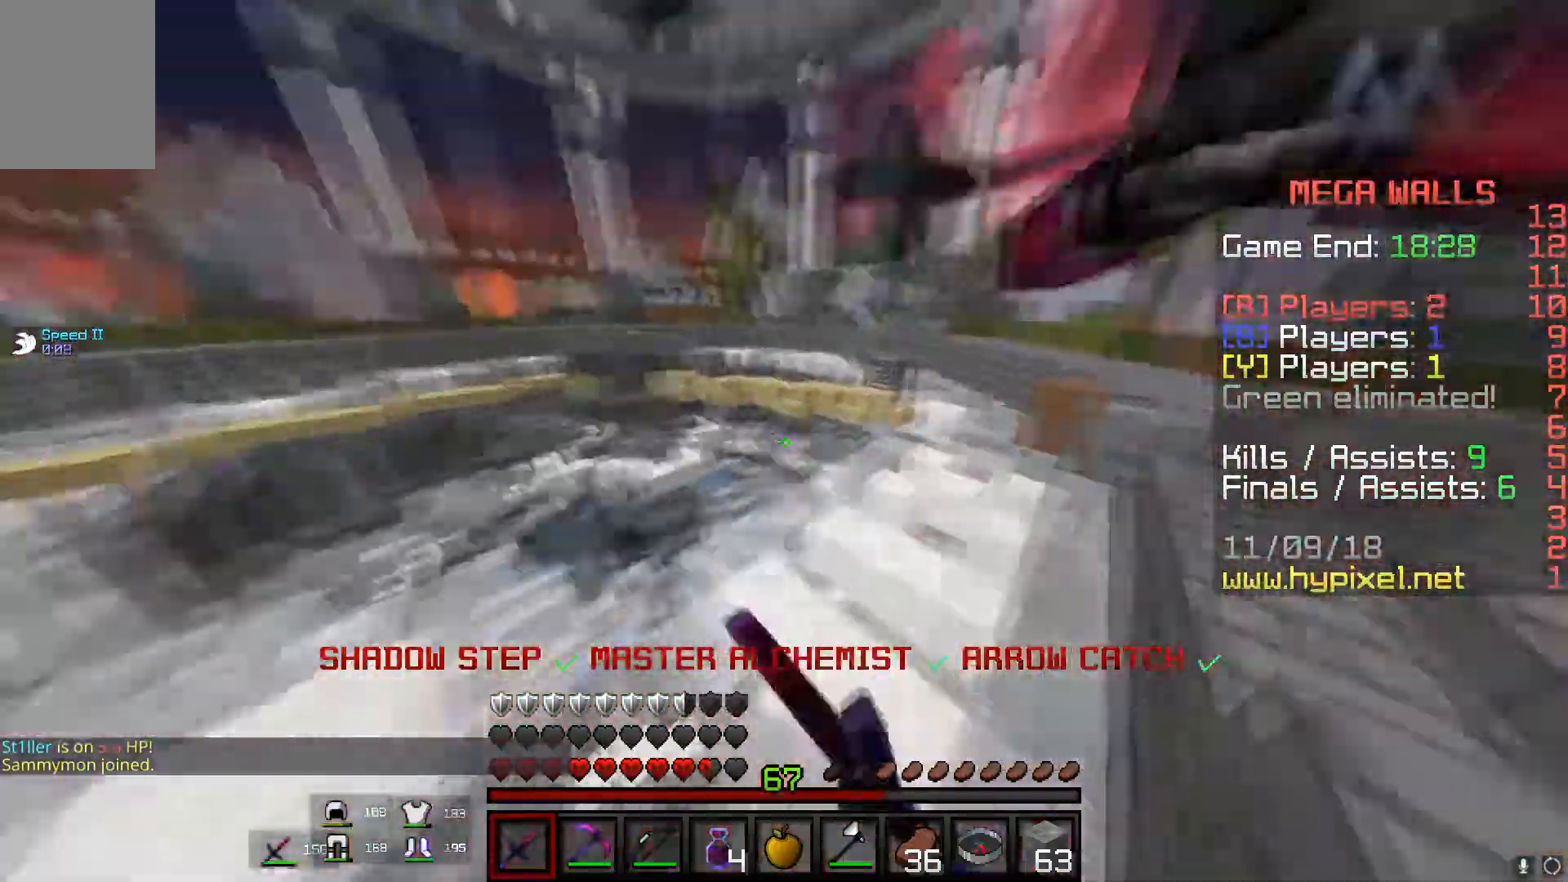
{"keys": ["w"], "mouse": ["left"], "events": [[17, "mouse_right", "up"], [100, "w", "down"], [367, "d", "up"]]}
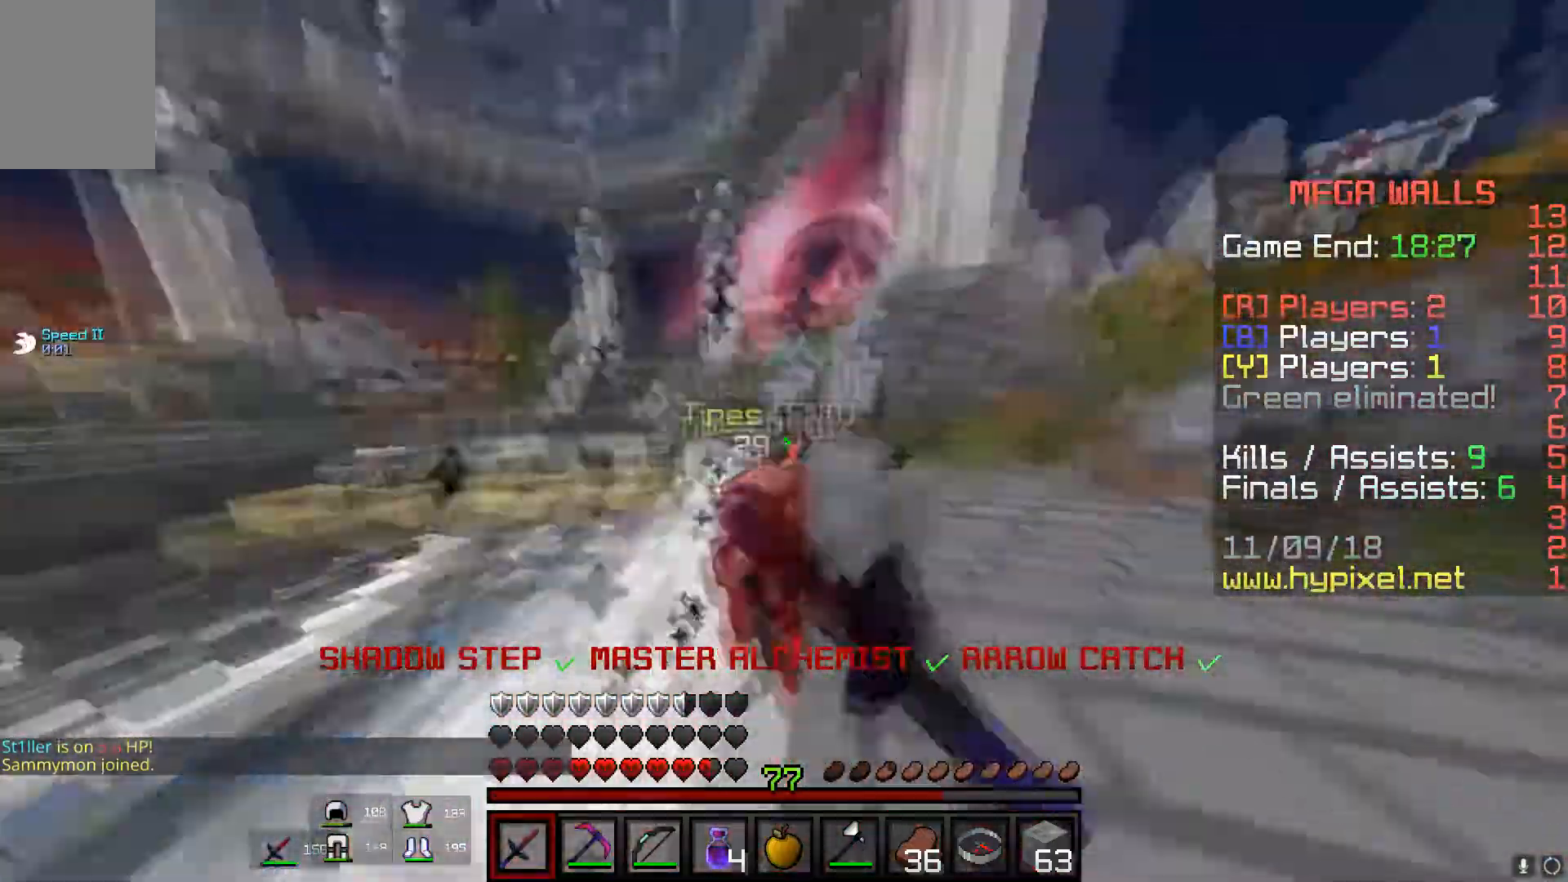
{"keys": ["a", "w"], "mouse": ["left"], "events": [[34, "d", "down"], [101, "mouse_right", "down"], [317, "mouse_right", "up"], [401, "a", "down"], [417, "d", "up"]]}
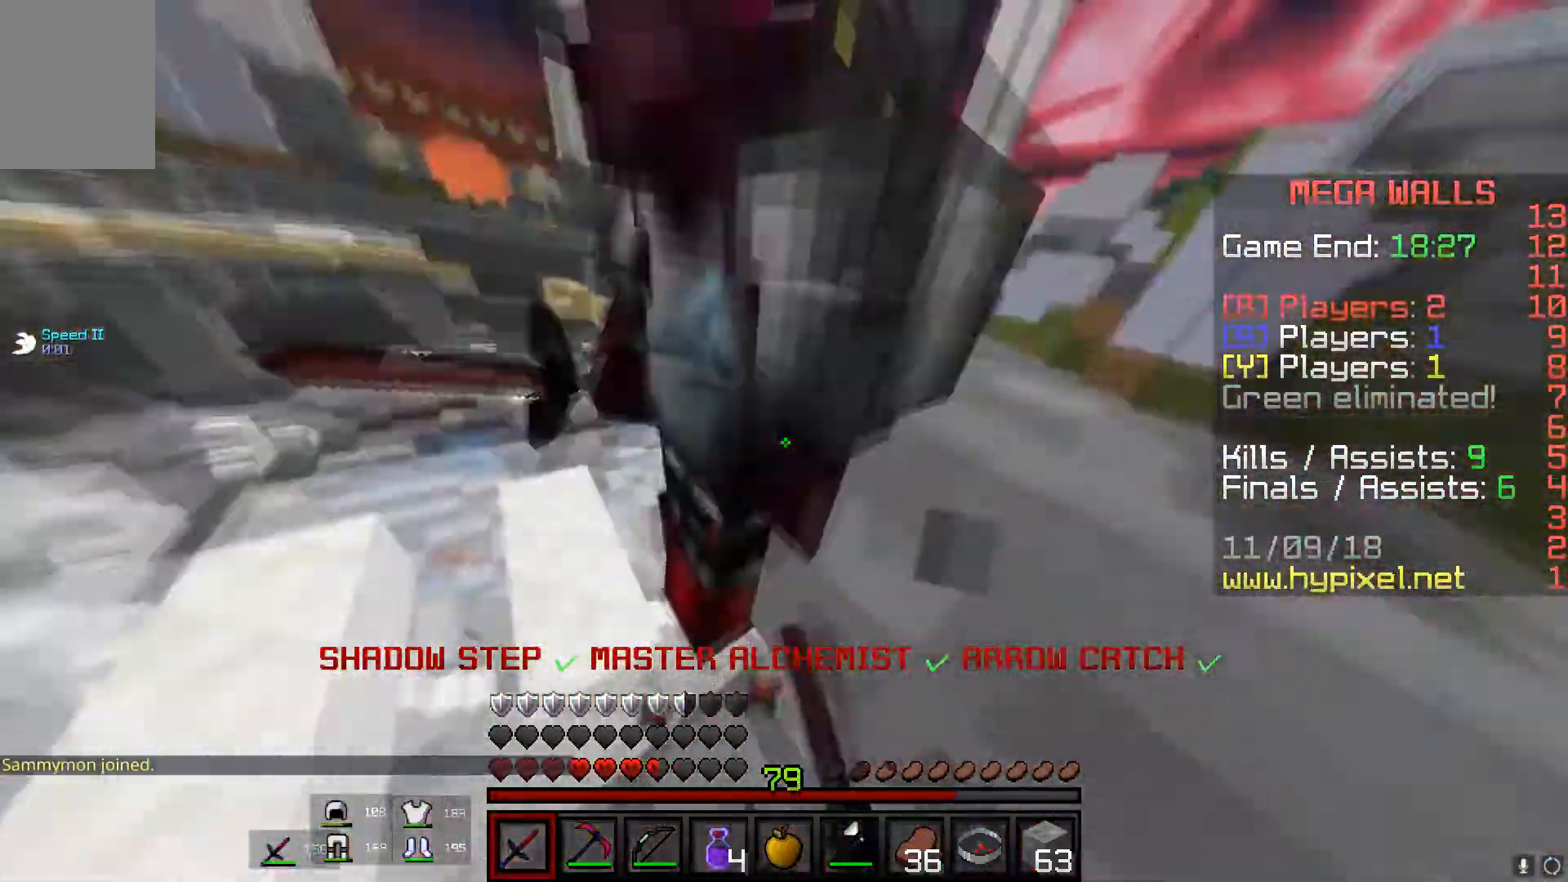
{"keys": ["a"], "mouse": ["left", "right"], "events": [[17, "w", "up"], [334, "mouse_right", "down"]]}